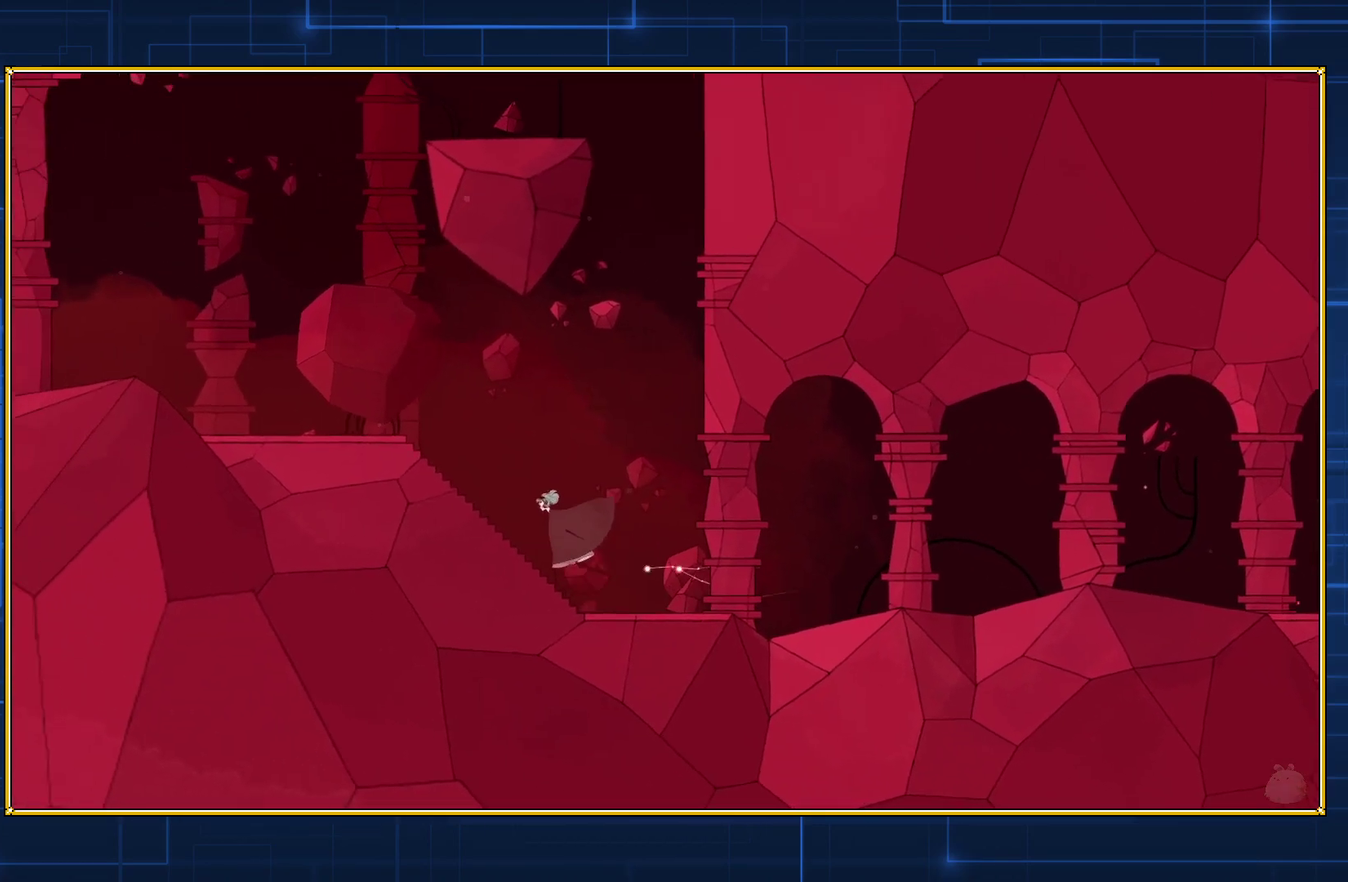
Gameplay with a controller (Nintendo layout); each line is a JSON object with the inputs held at the frame after it. "events" lists button and stick changes between this image and that frame as [ms after this image, input, new state], when the widget could be followed in between. Not read: L3 R3.
{"buttons": ["DPAD_LEFT"], "events": []}
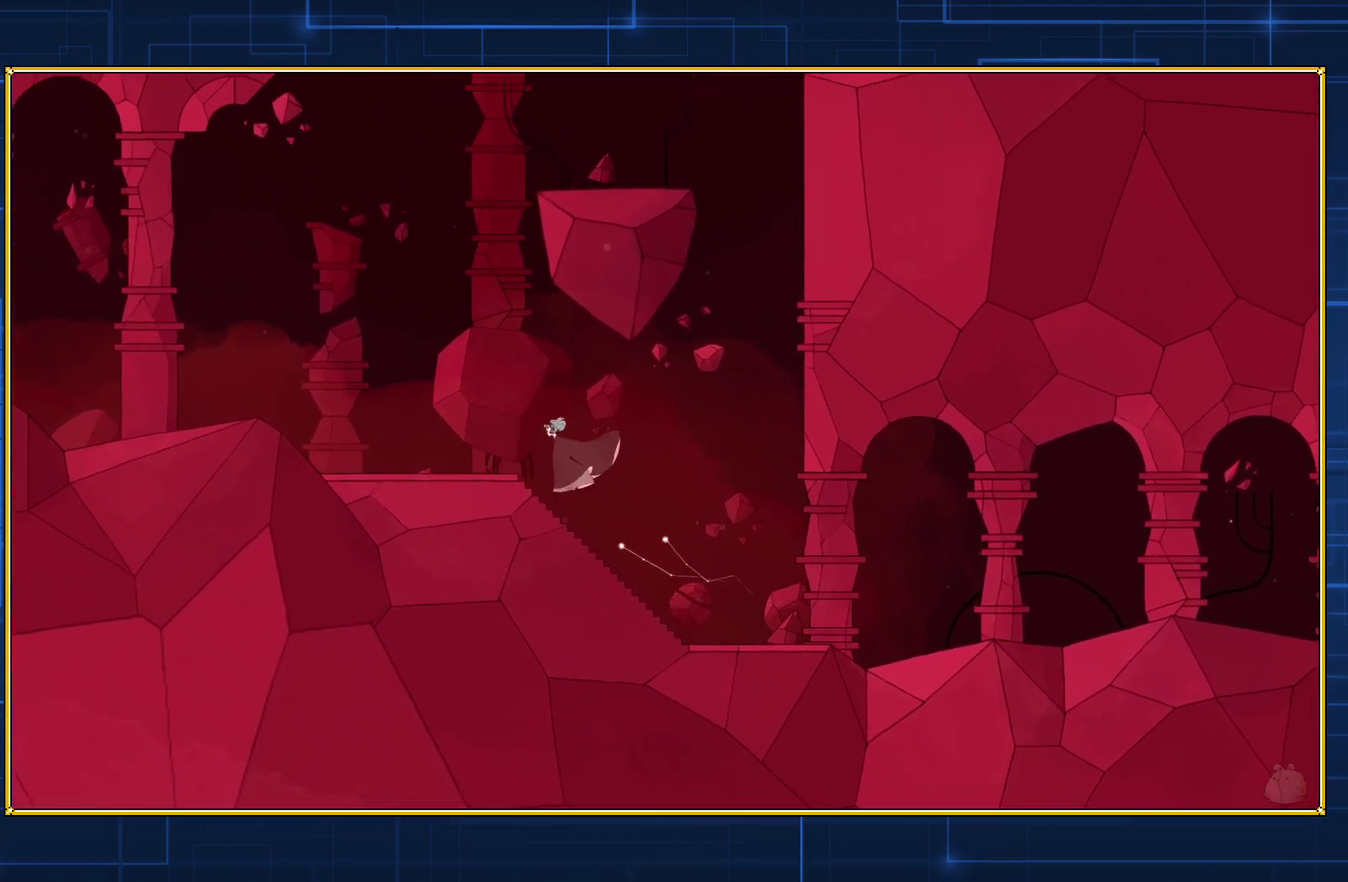
{"buttons": ["DPAD_LEFT"], "events": []}
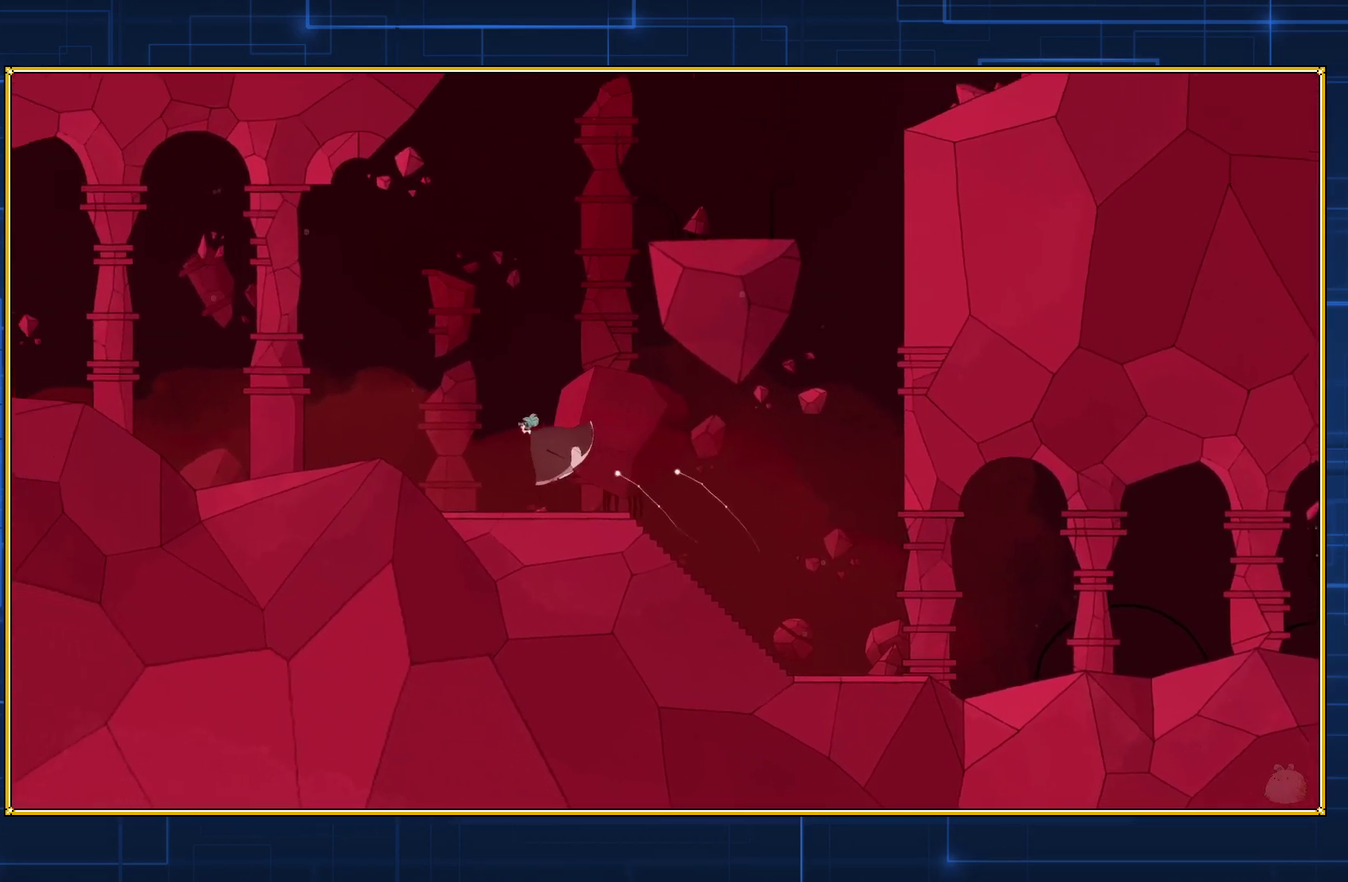
{"buttons": ["DPAD_LEFT"], "events": []}
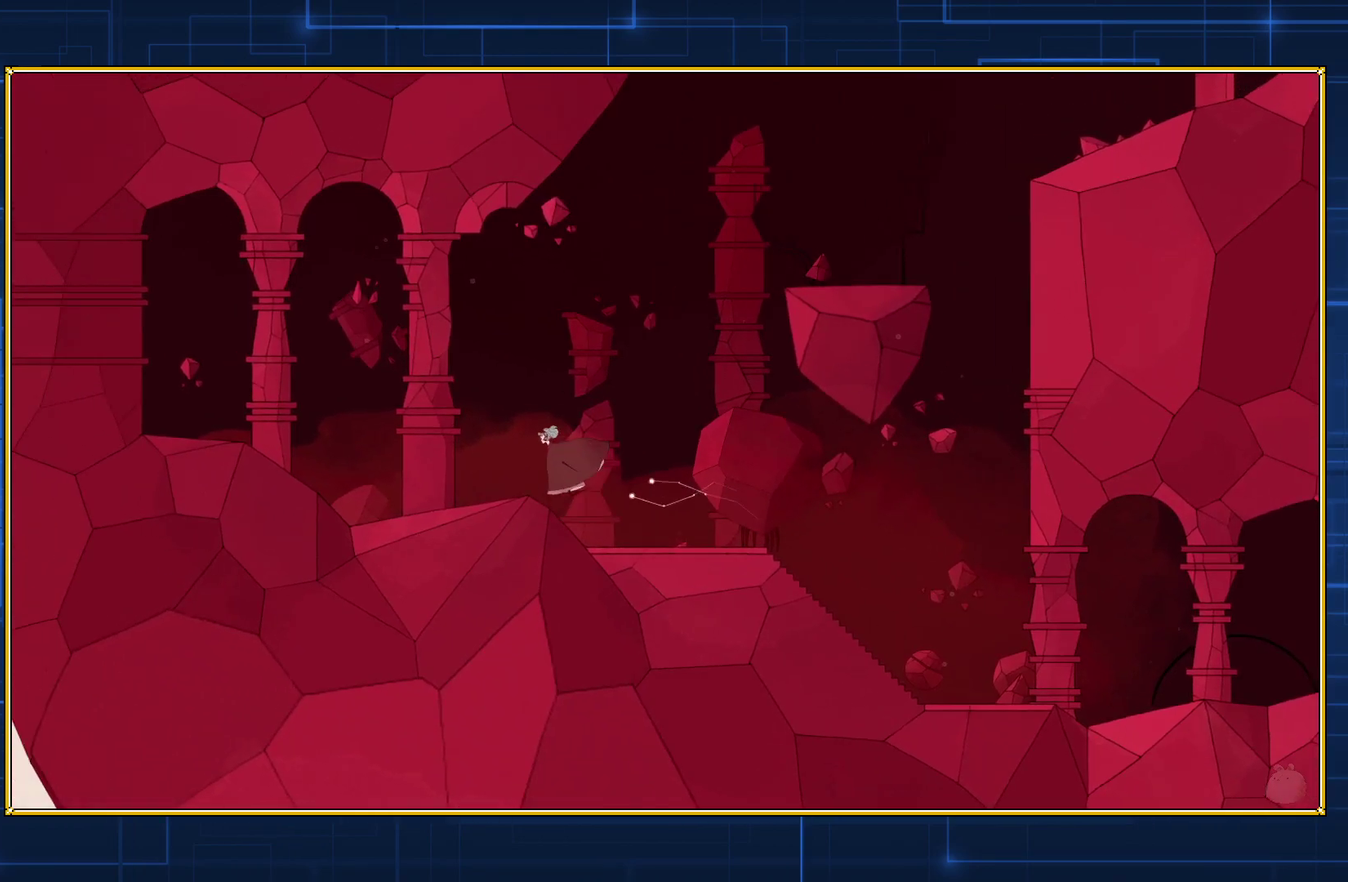
{"buttons": ["DPAD_LEFT"], "events": []}
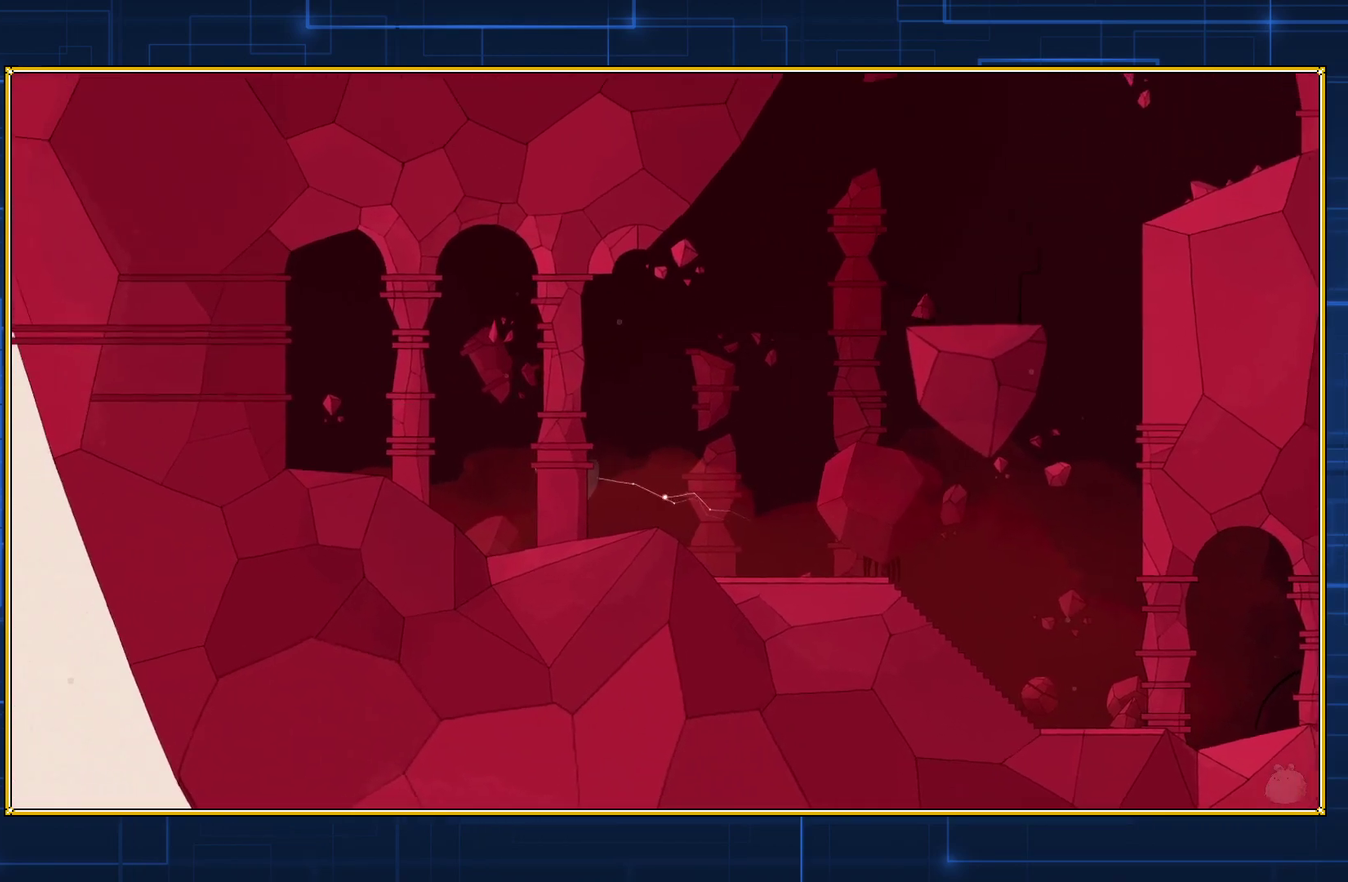
{"buttons": ["DPAD_LEFT"], "events": []}
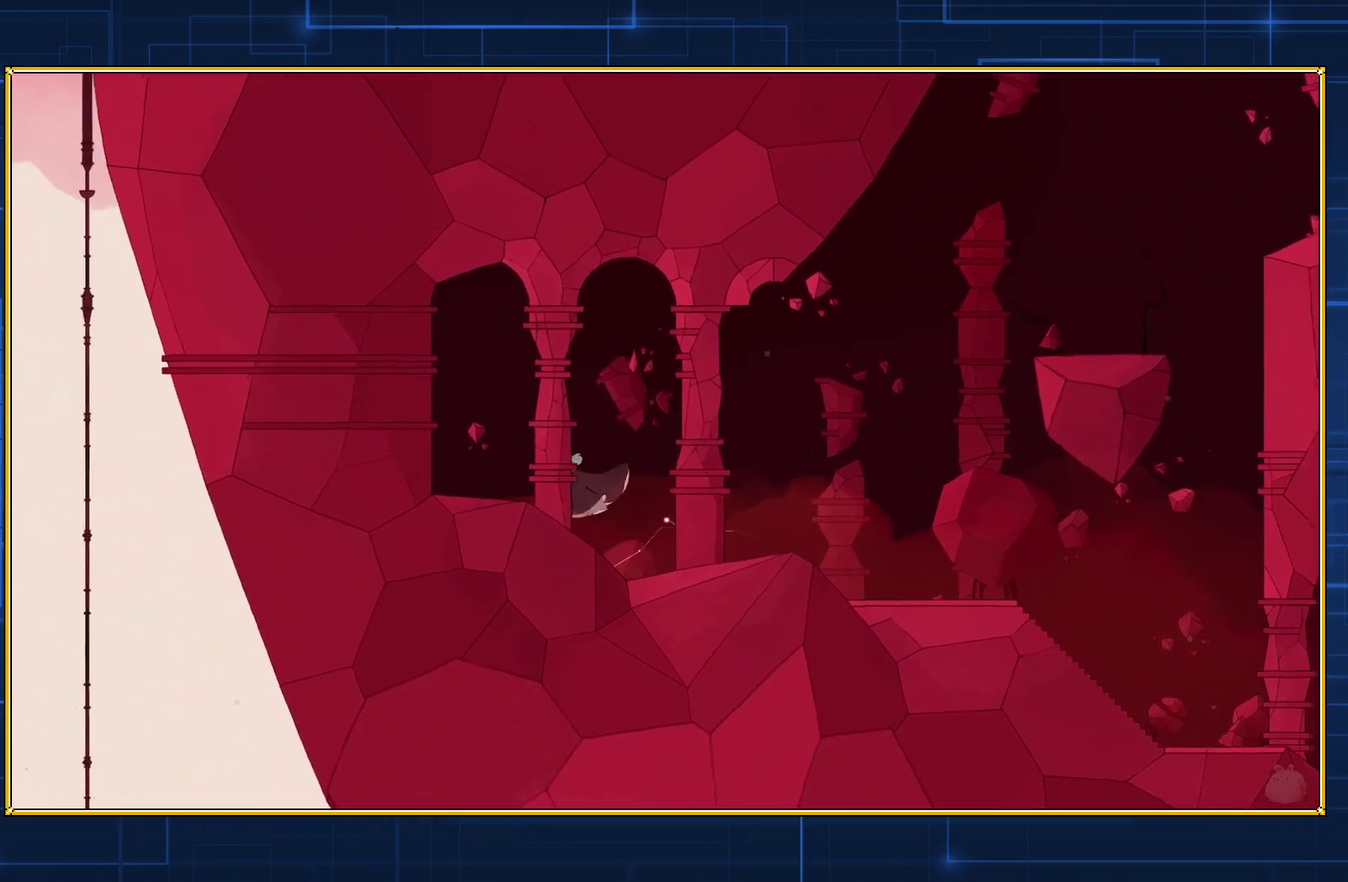
{"buttons": ["DPAD_LEFT"], "events": []}
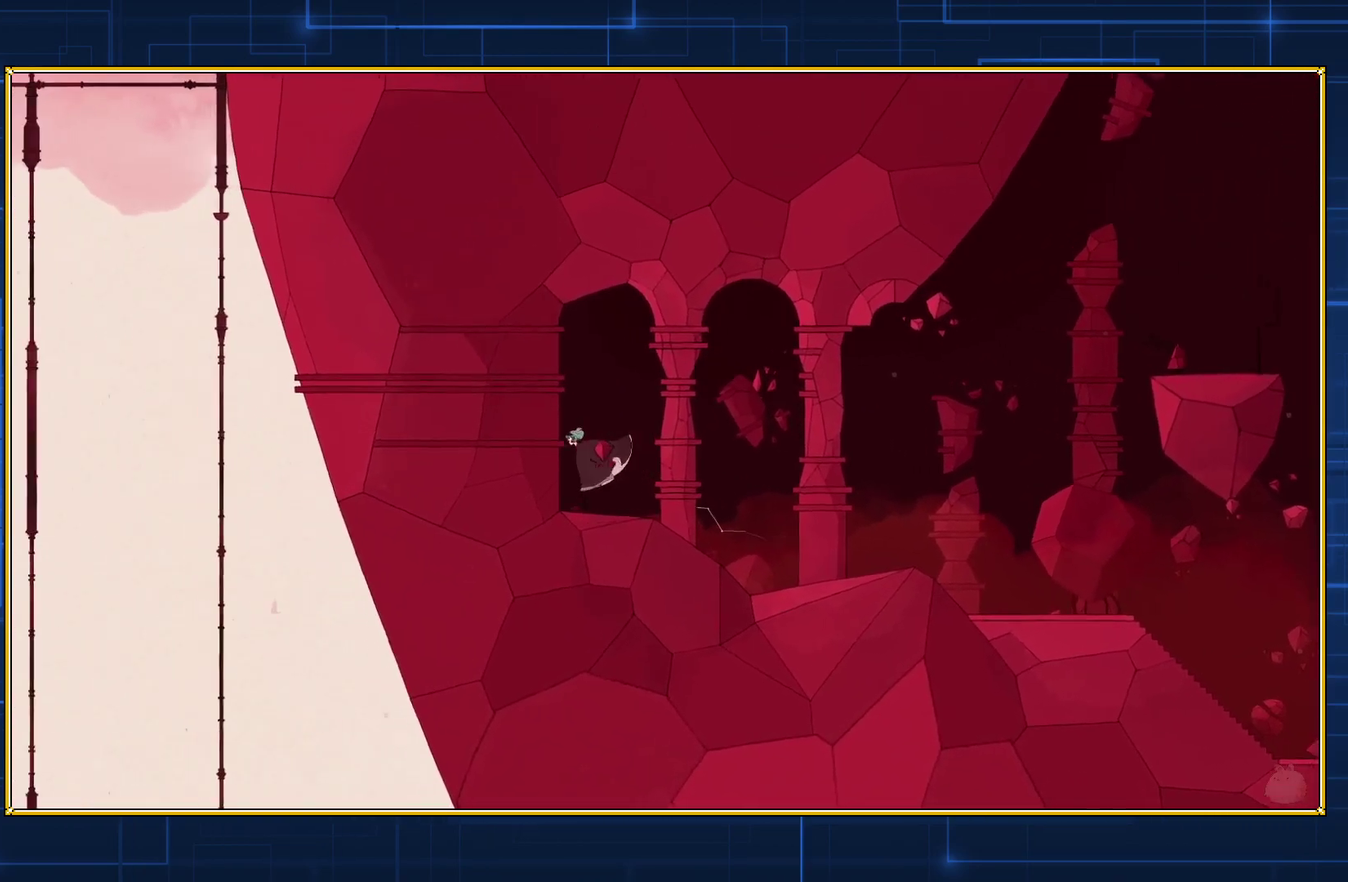
{"buttons": ["DPAD_LEFT"], "events": []}
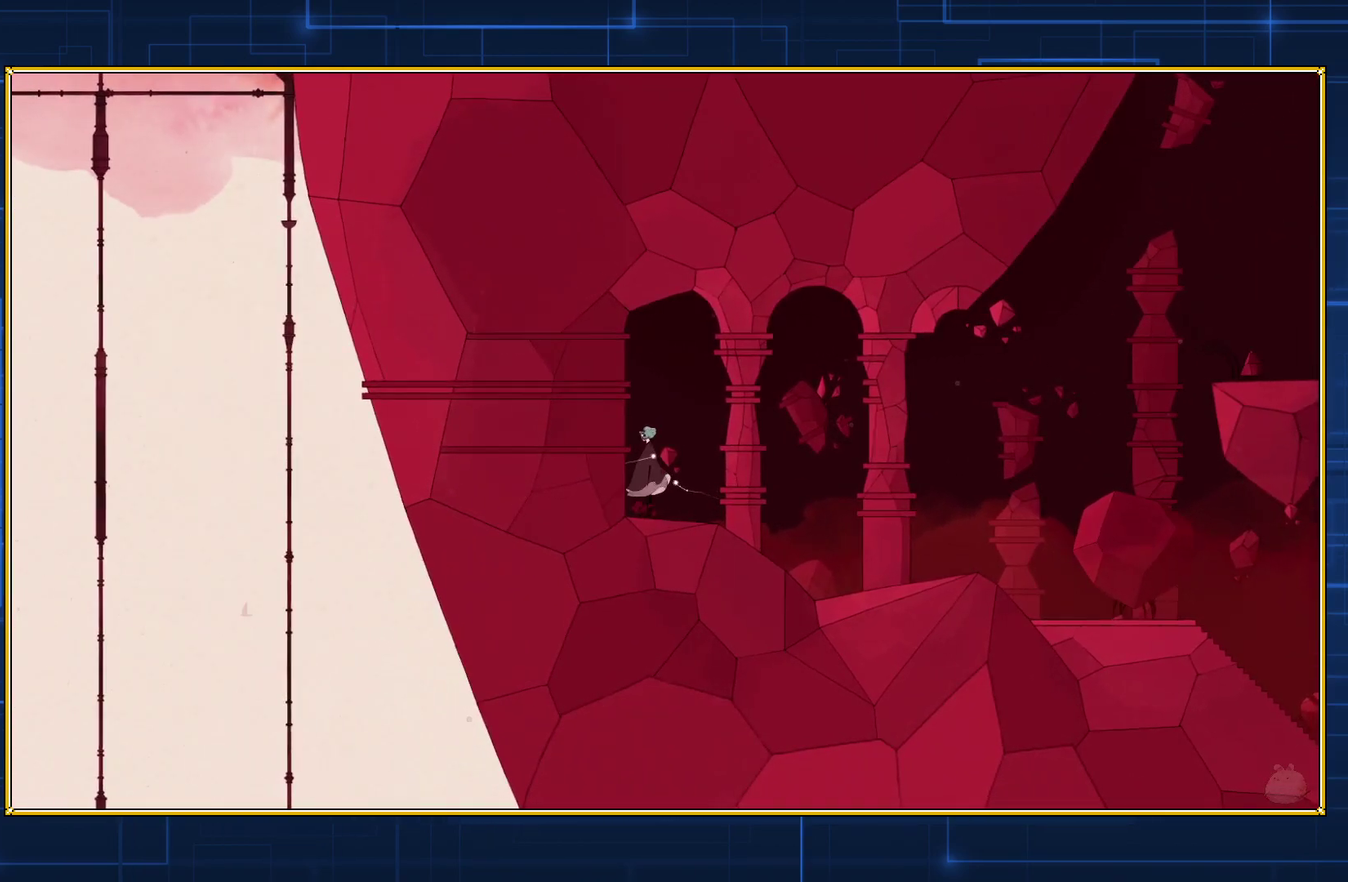
{"buttons": ["DPAD_LEFT"], "events": []}
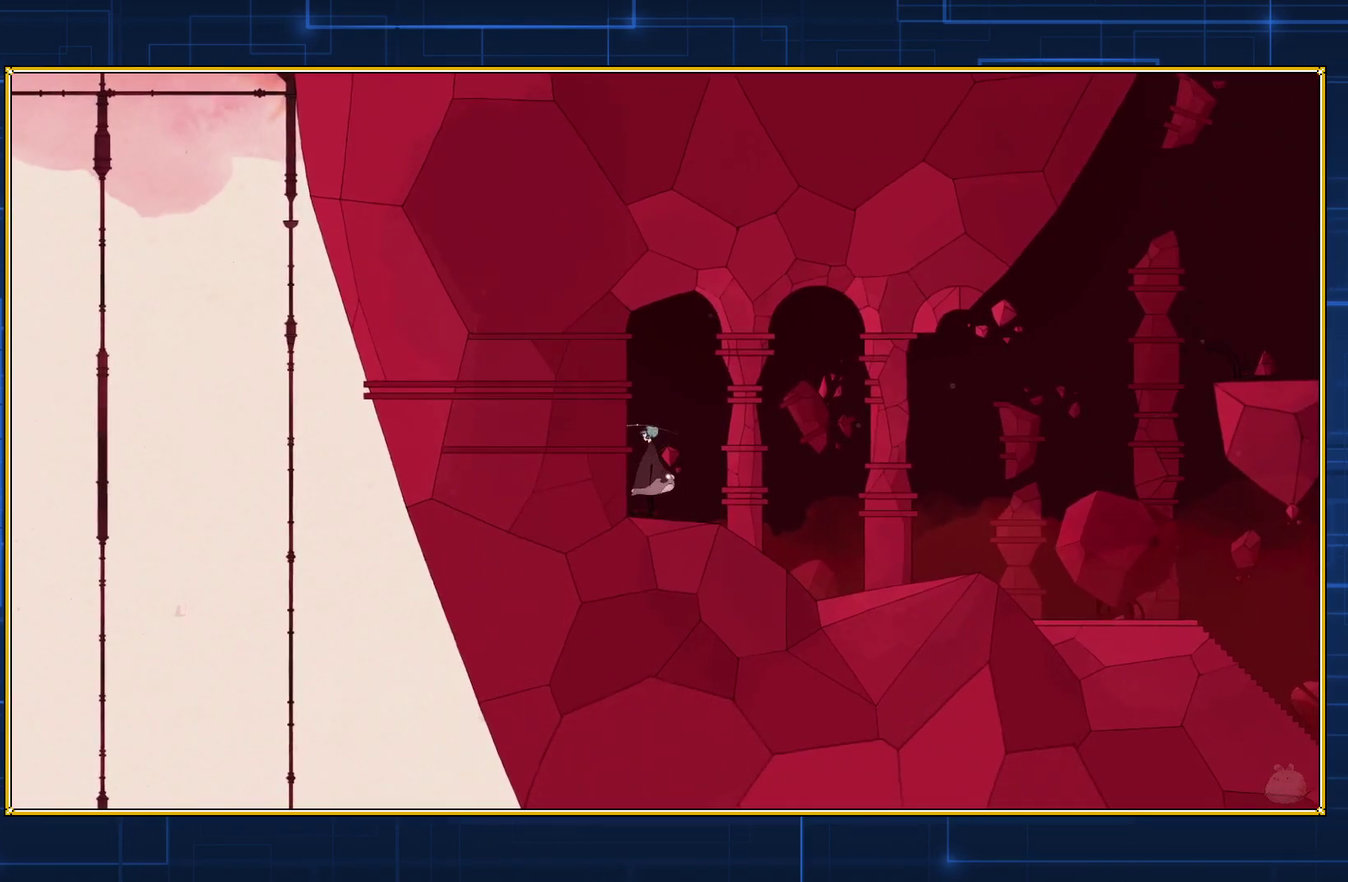
{"buttons": ["DPAD_LEFT"], "events": []}
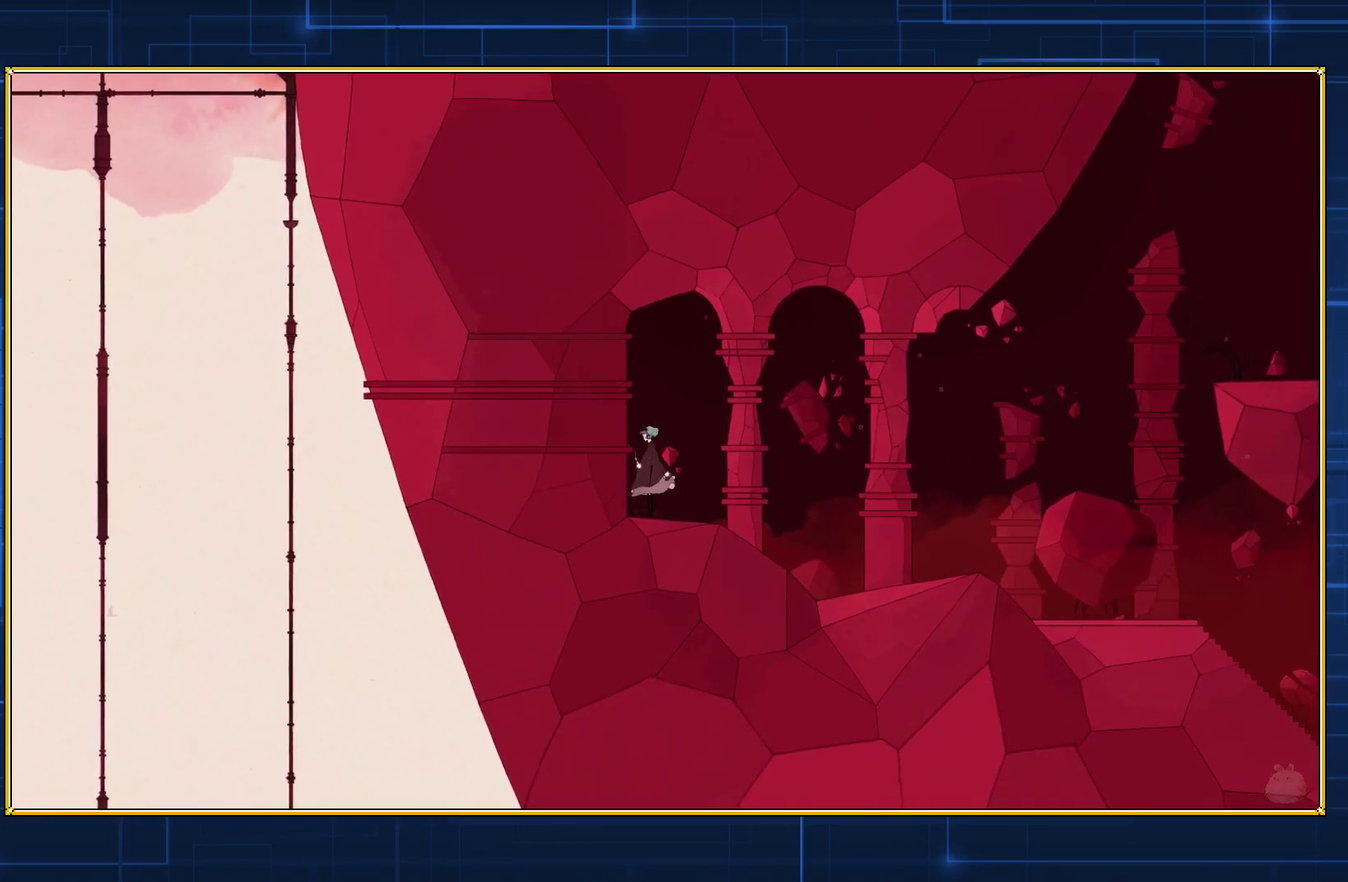
{"buttons": ["DPAD_RIGHT"], "events": [[33, "DPAD_LEFT", "up"], [367, "DPAD_RIGHT", "down"]]}
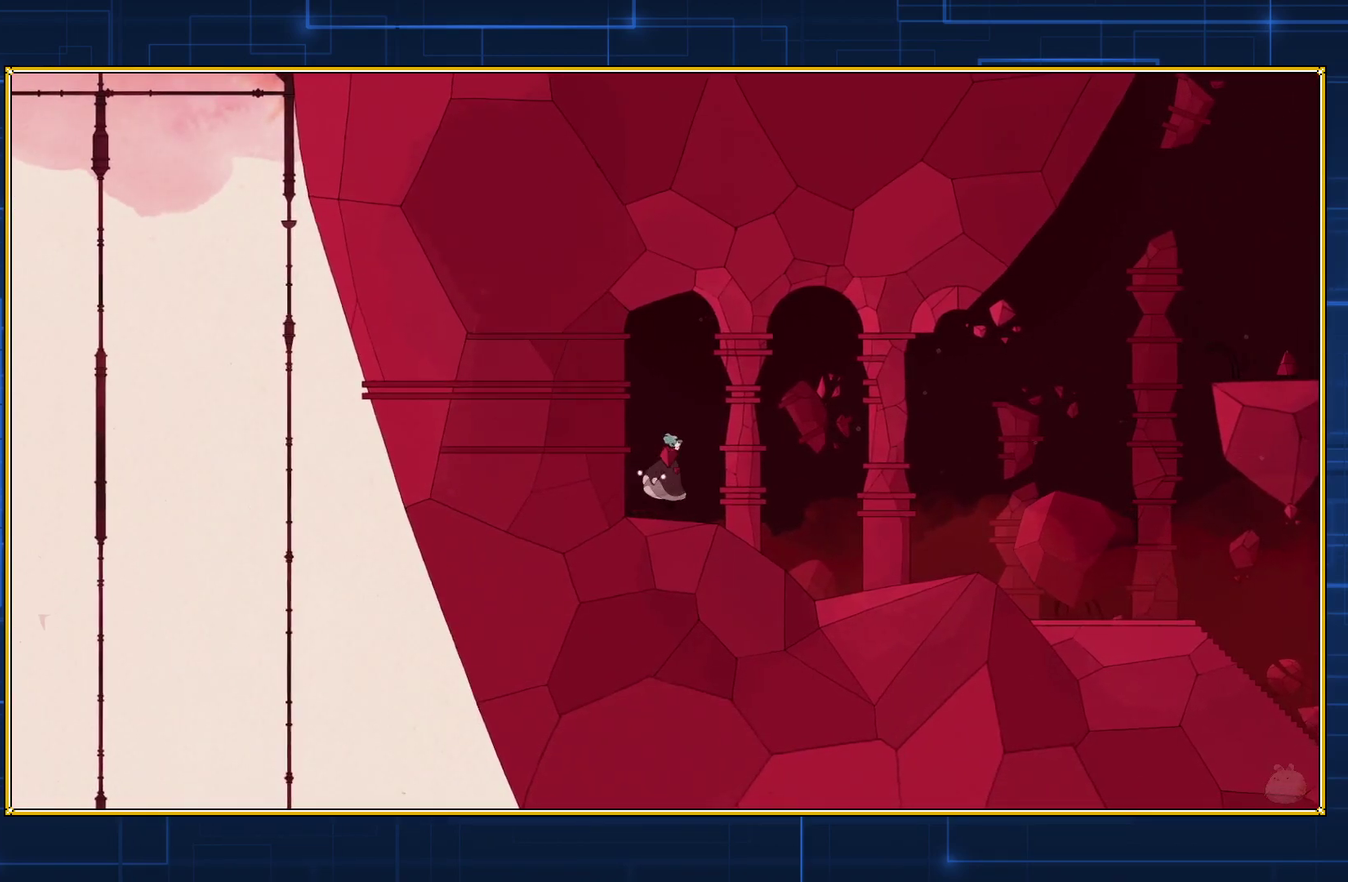
{"buttons": ["DPAD_RIGHT"], "events": []}
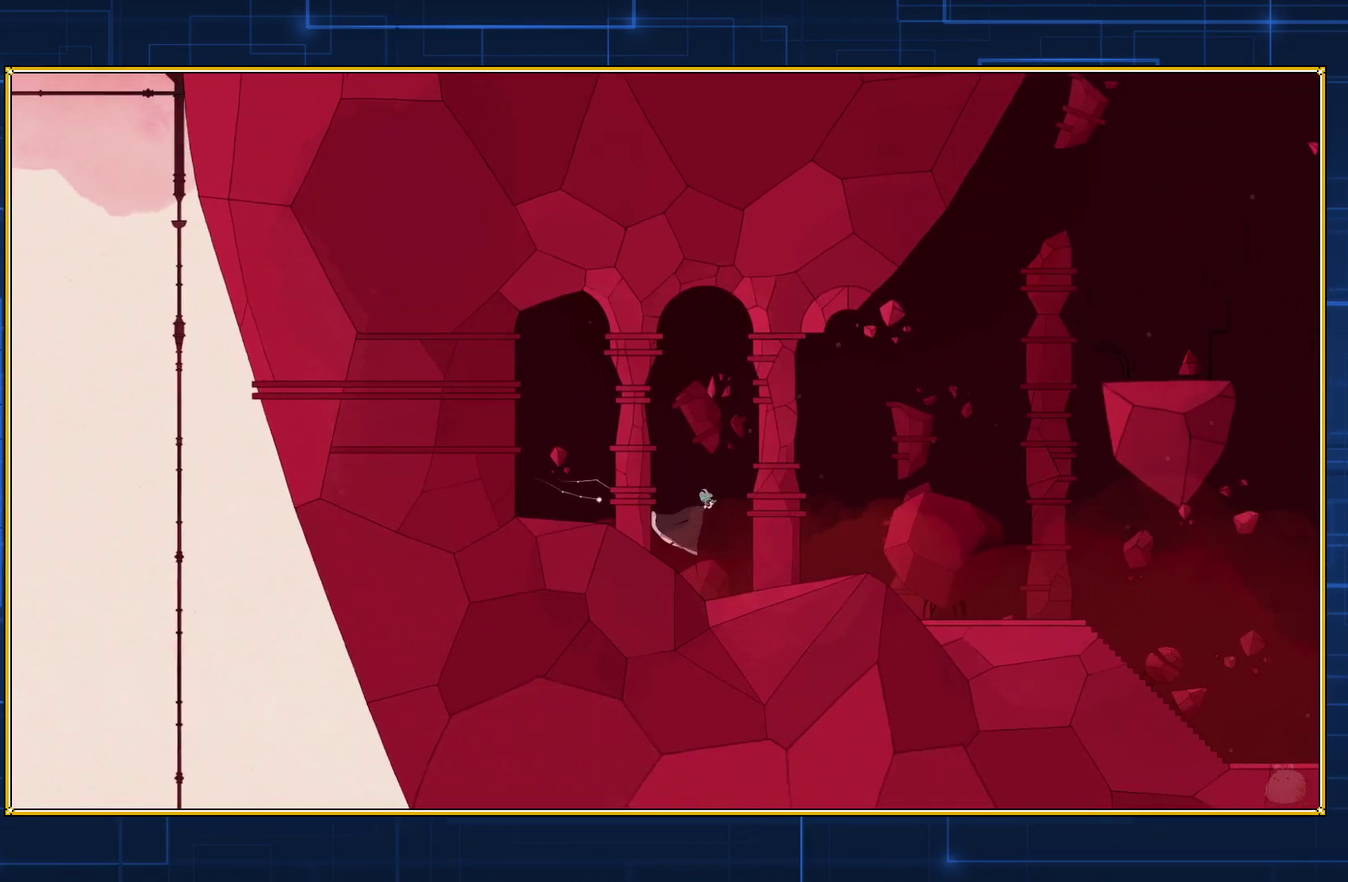
{"buttons": ["DPAD_RIGHT"], "events": []}
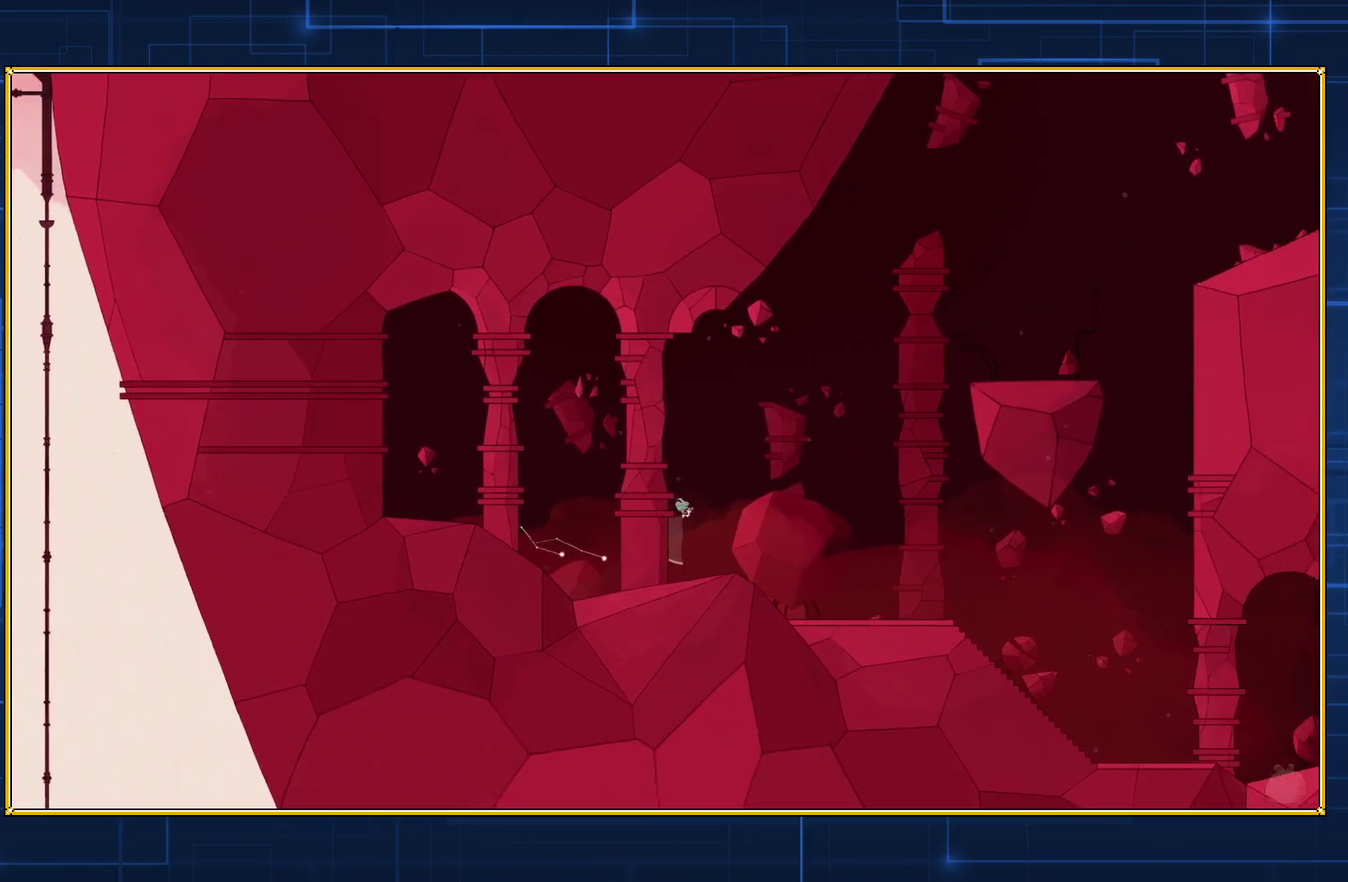
{"buttons": ["DPAD_RIGHT"], "events": []}
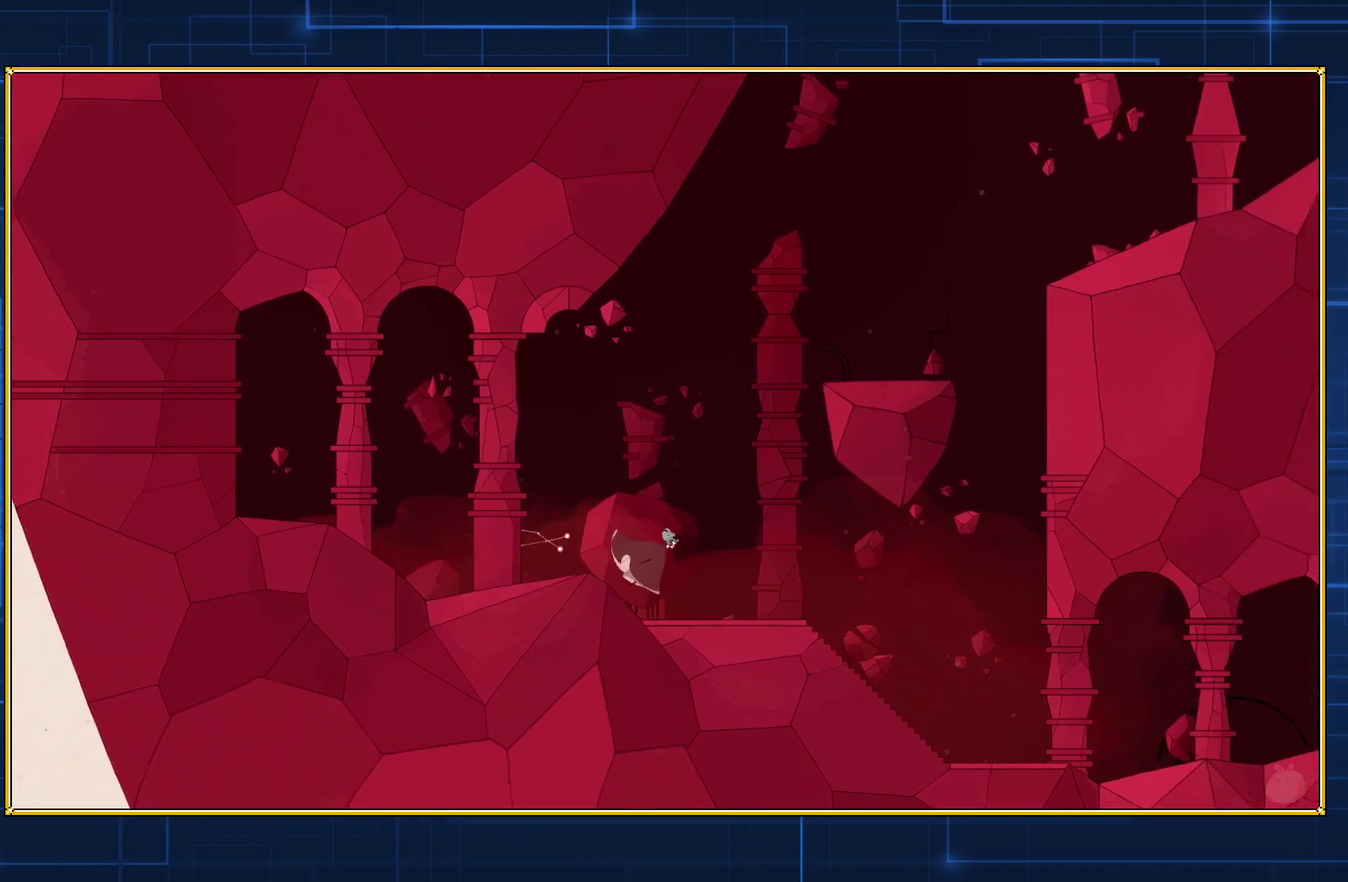
{"buttons": [], "events": [[117, "DPAD_RIGHT", "up"]]}
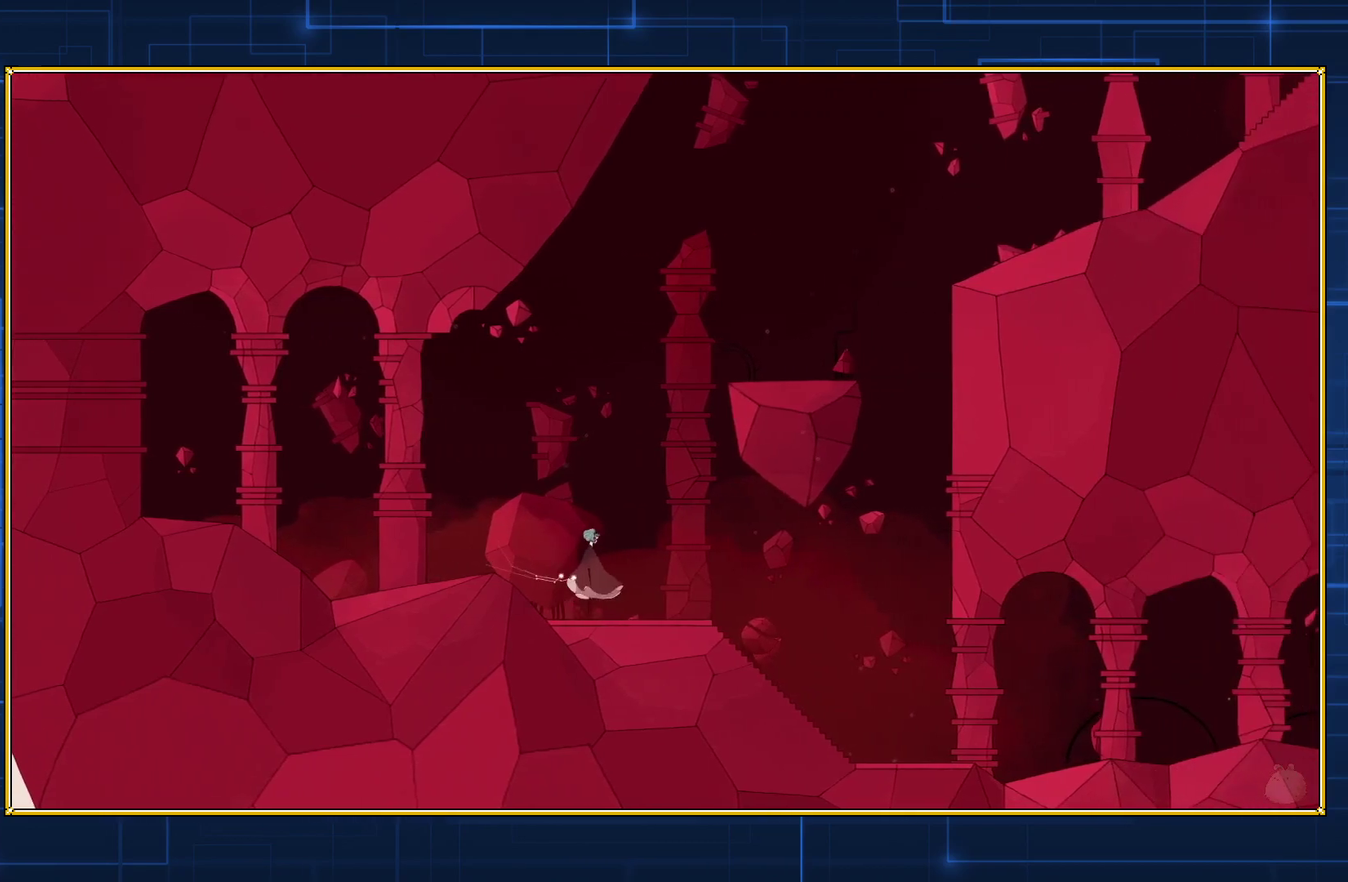
{"buttons": [], "events": []}
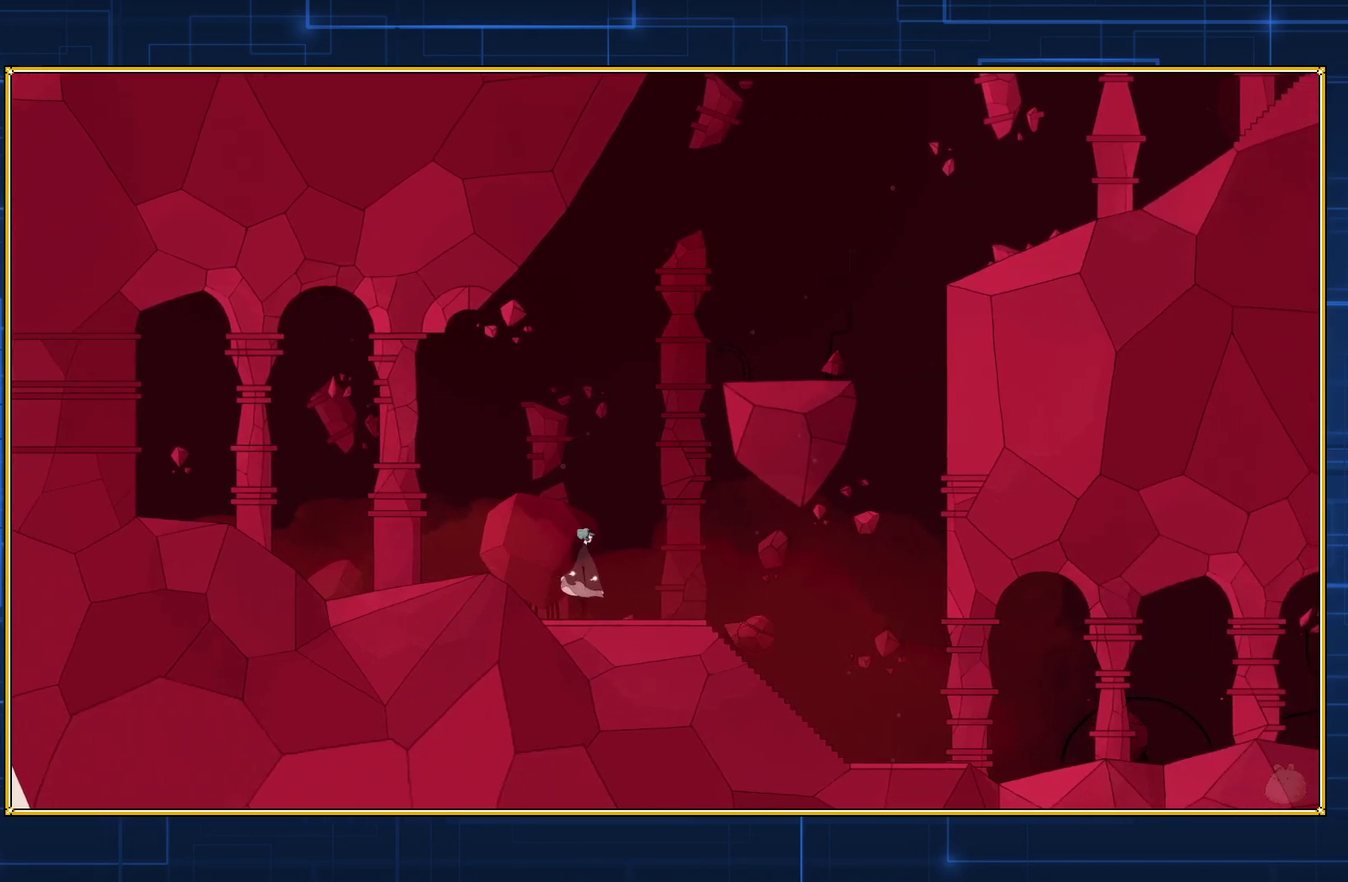
{"buttons": [], "events": [[67, "DPAD_RIGHT", "down"], [150, "DPAD_RIGHT", "up"]]}
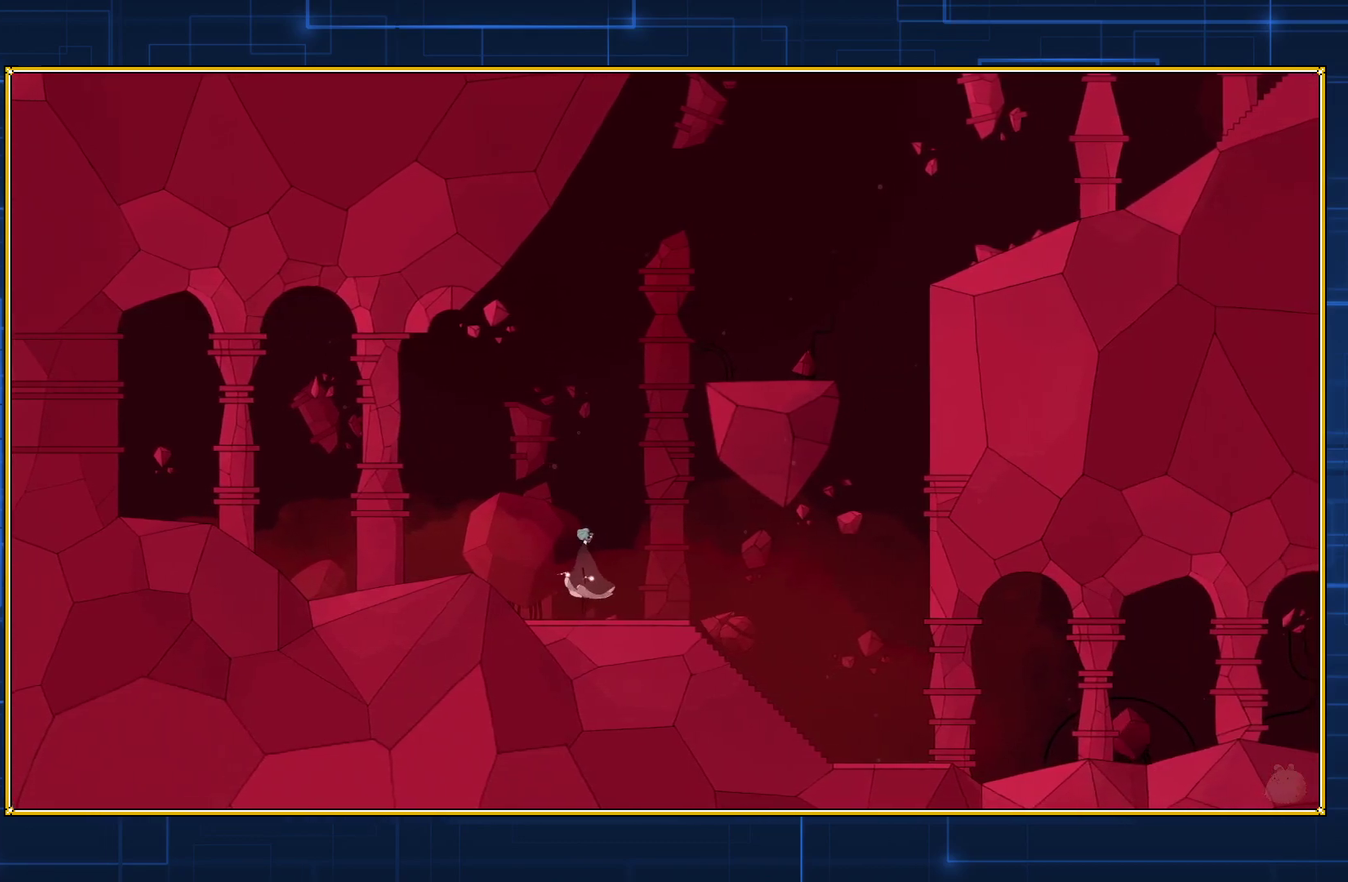
{"buttons": [], "events": []}
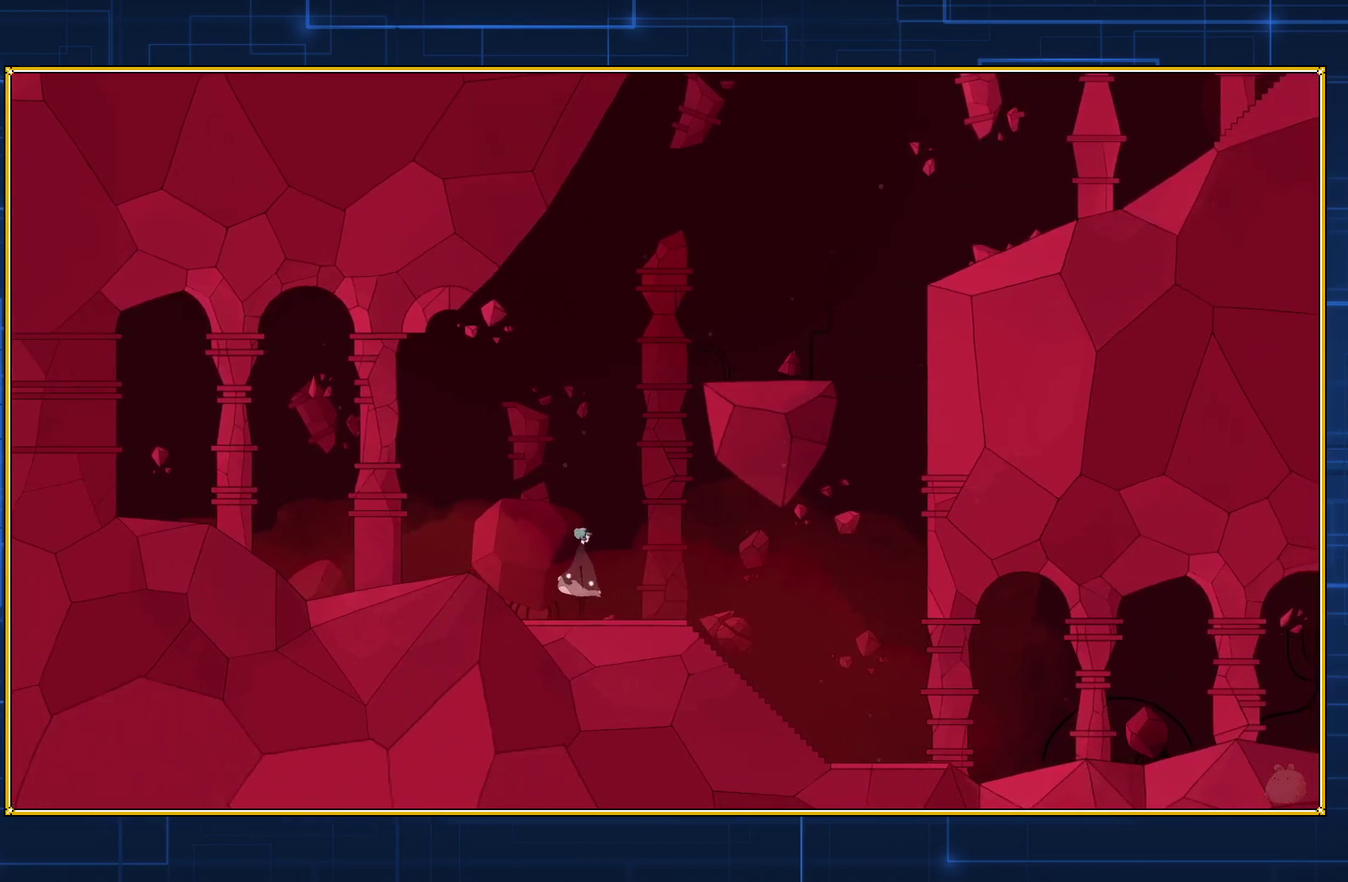
{"buttons": [], "events": []}
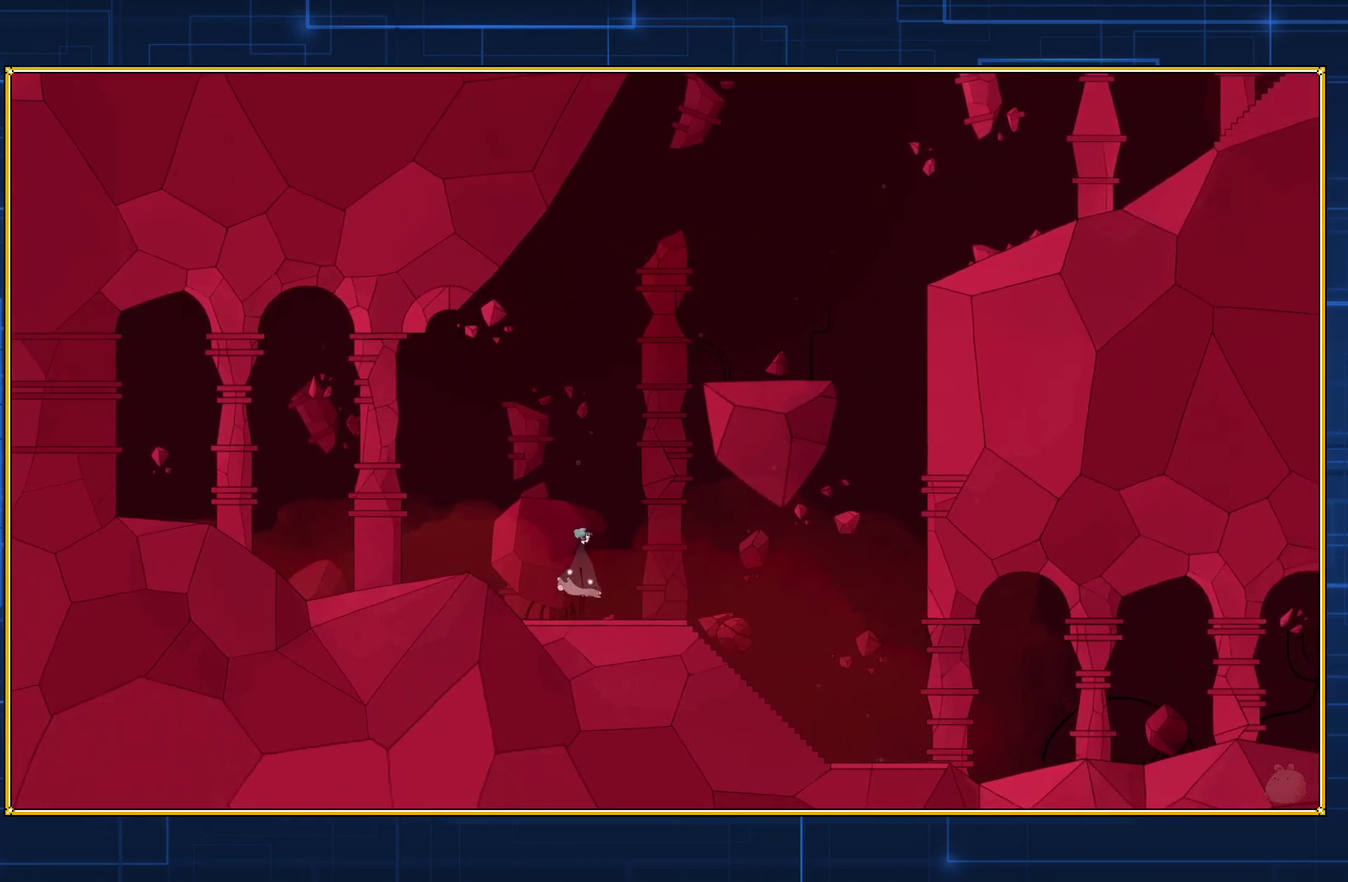
{"buttons": [], "events": []}
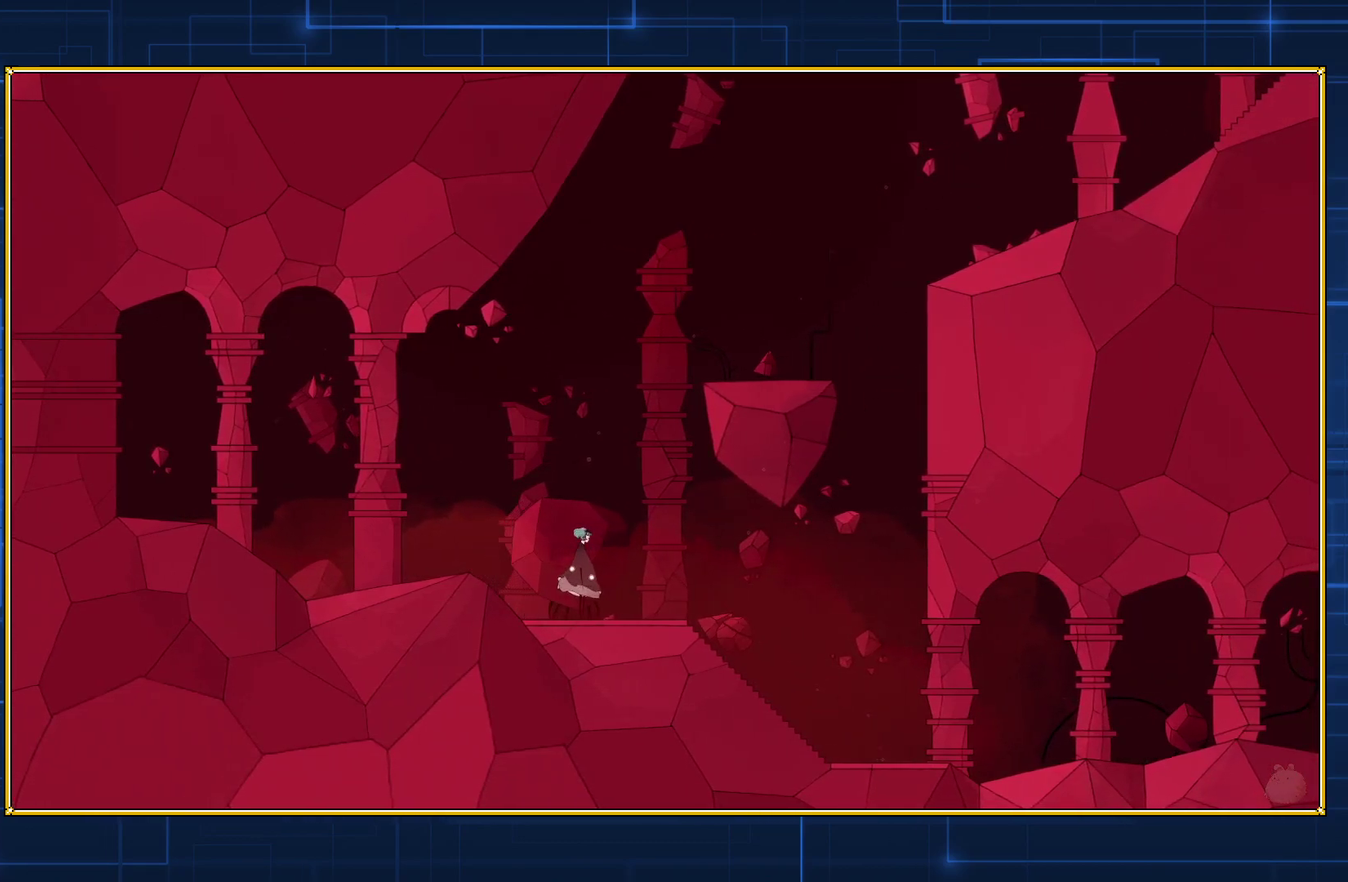
{"buttons": [], "events": []}
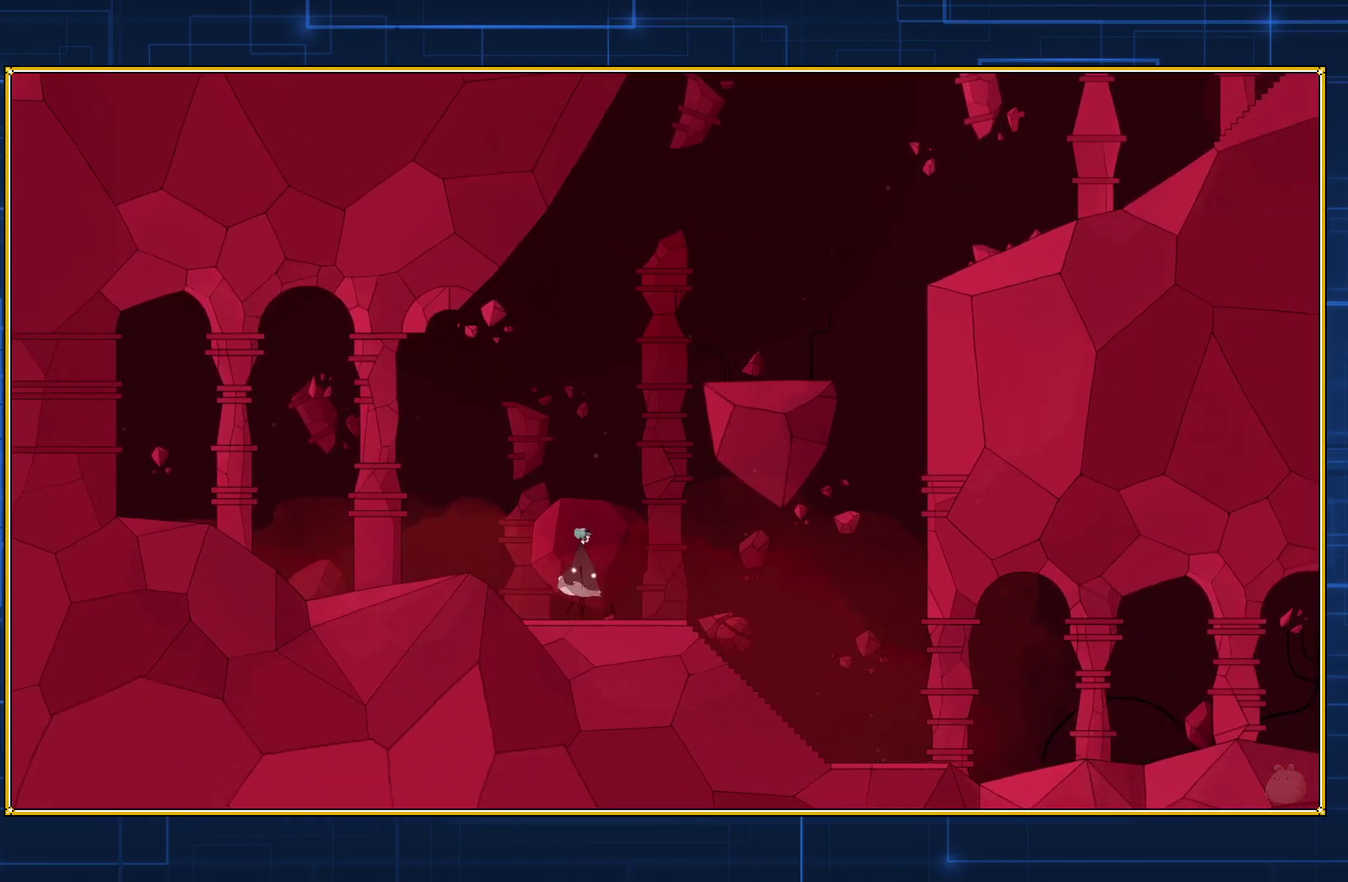
{"buttons": [], "events": []}
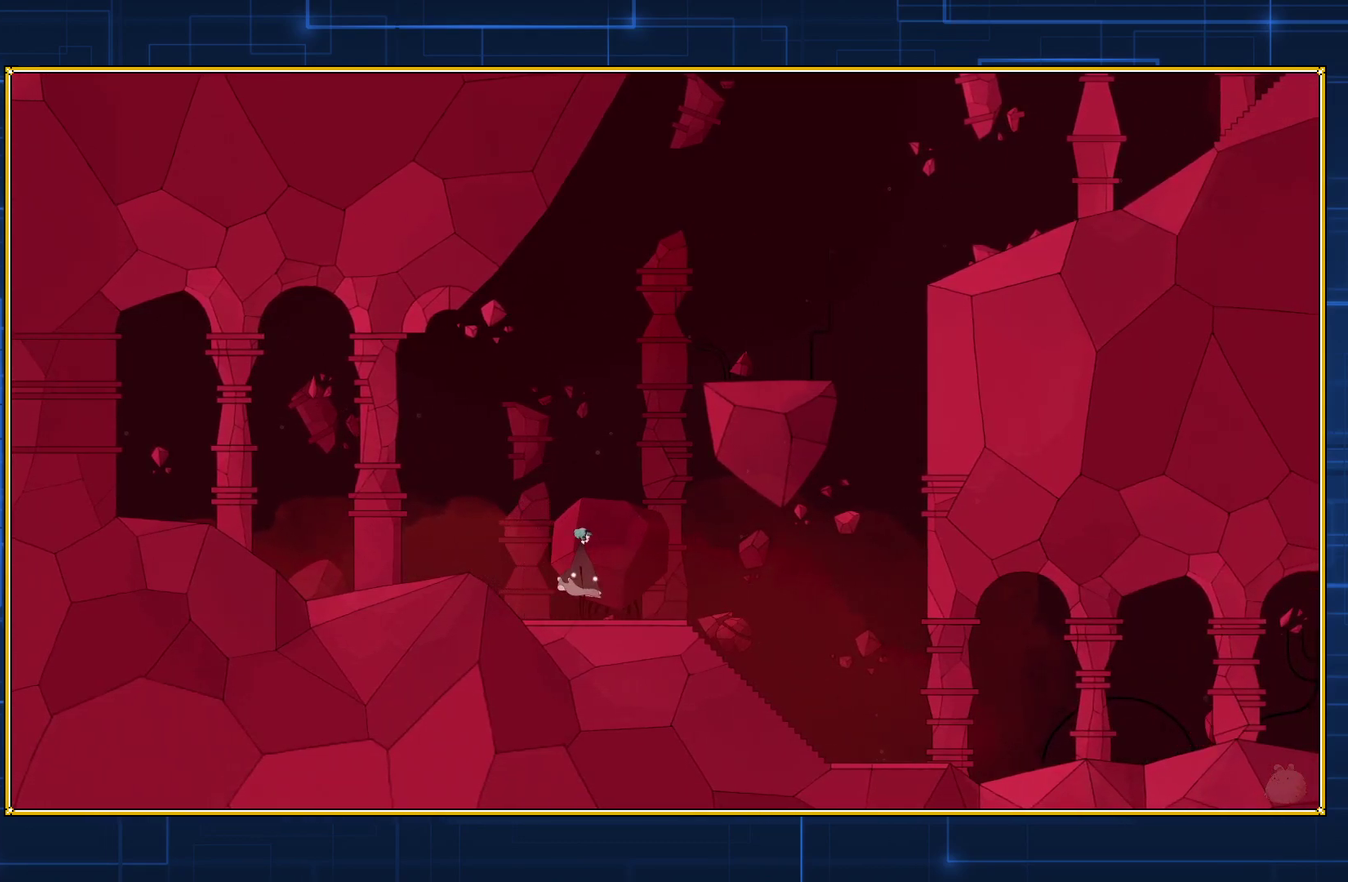
{"buttons": [], "events": []}
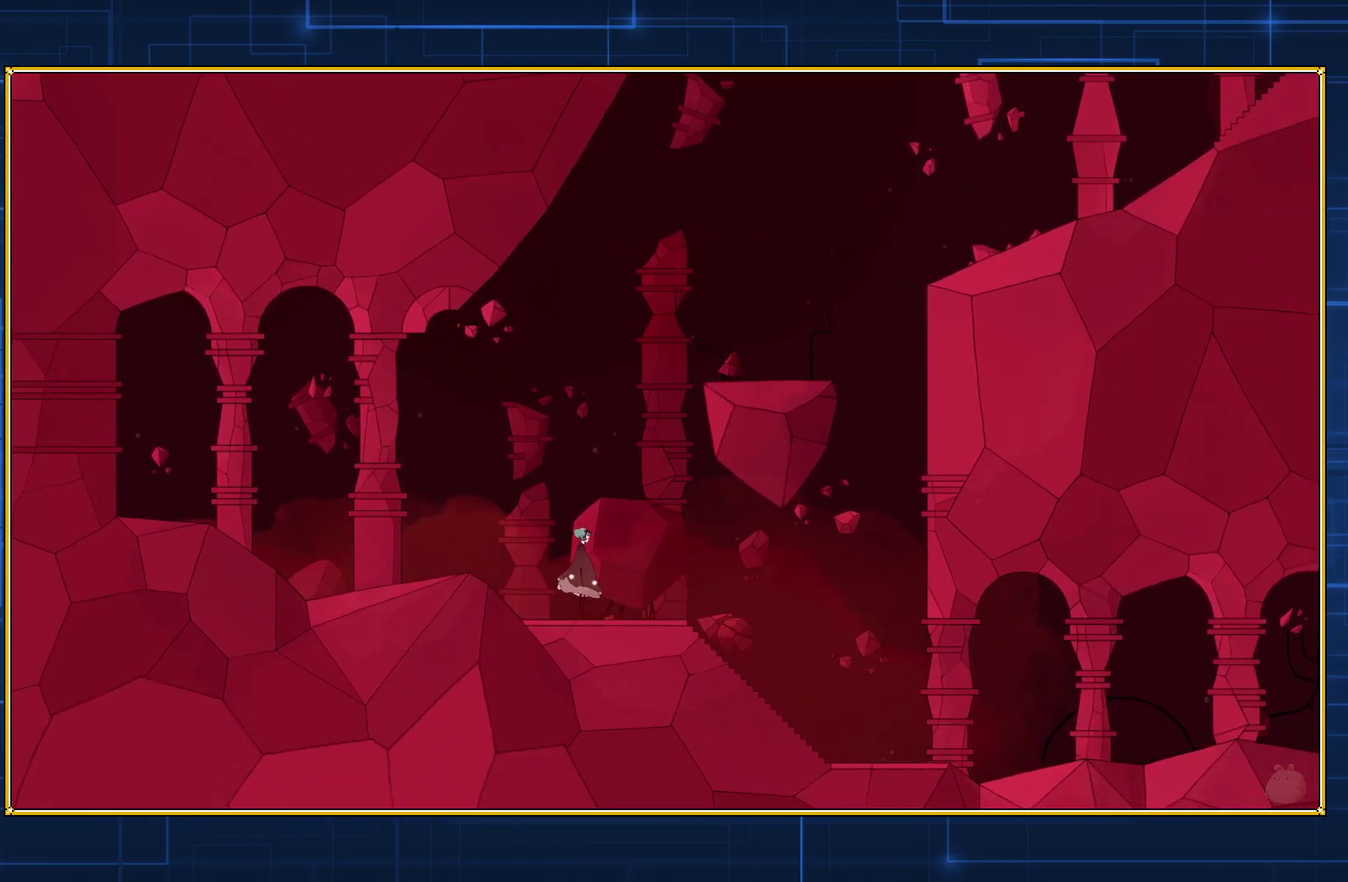
{"buttons": [], "events": []}
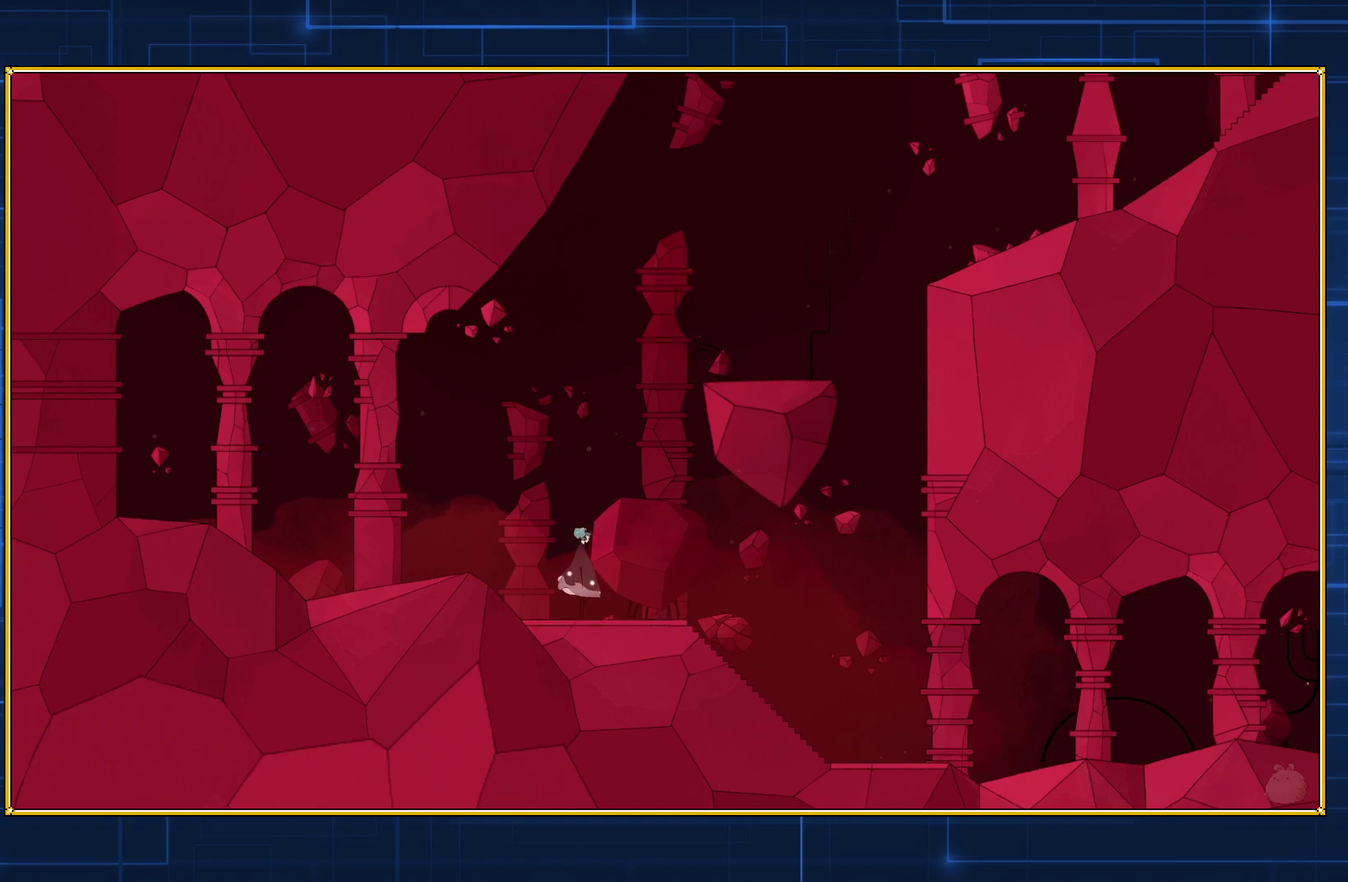
{"buttons": ["B"], "events": [[150, "B", "down"]]}
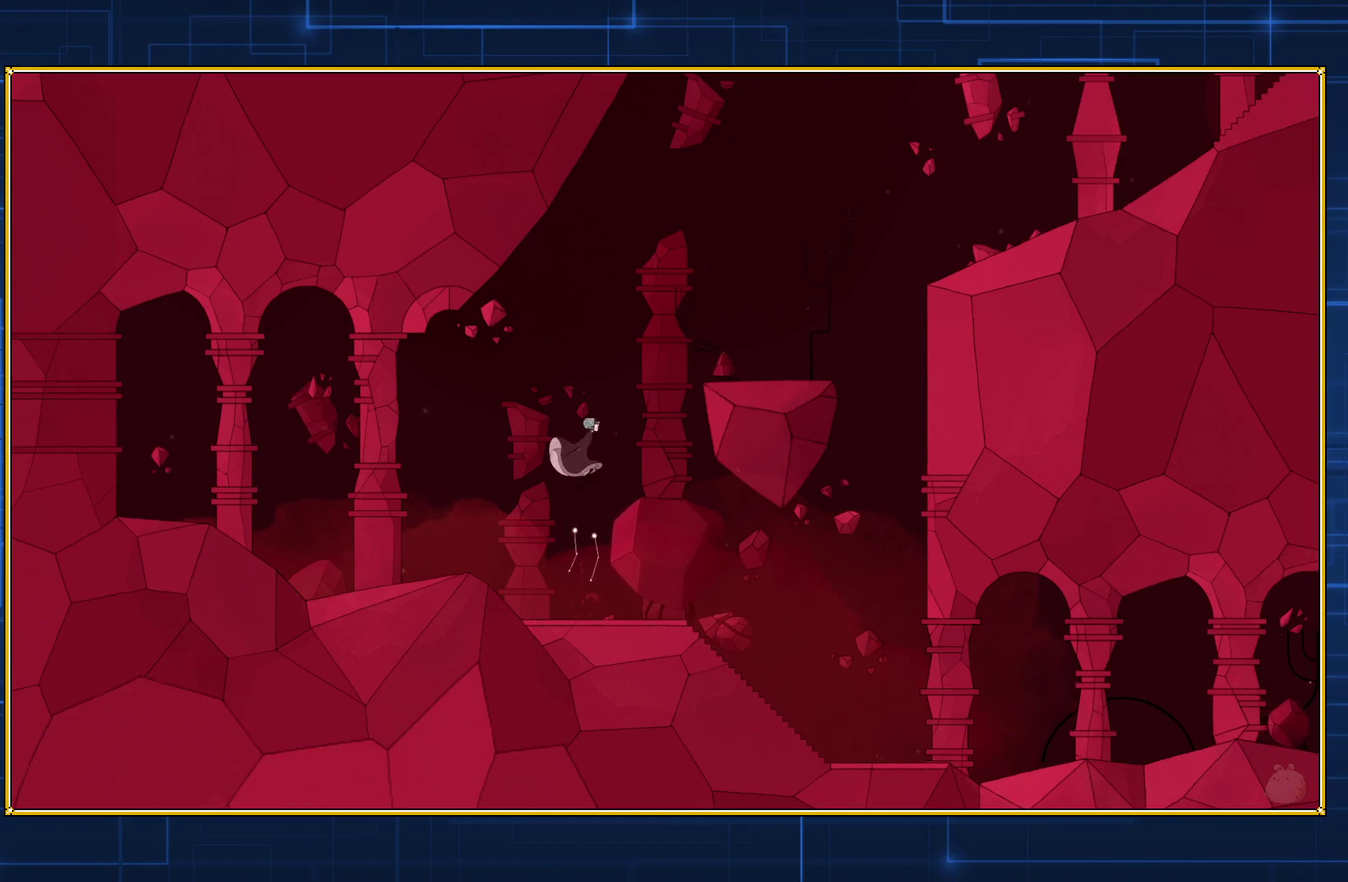
{"buttons": ["B"], "events": []}
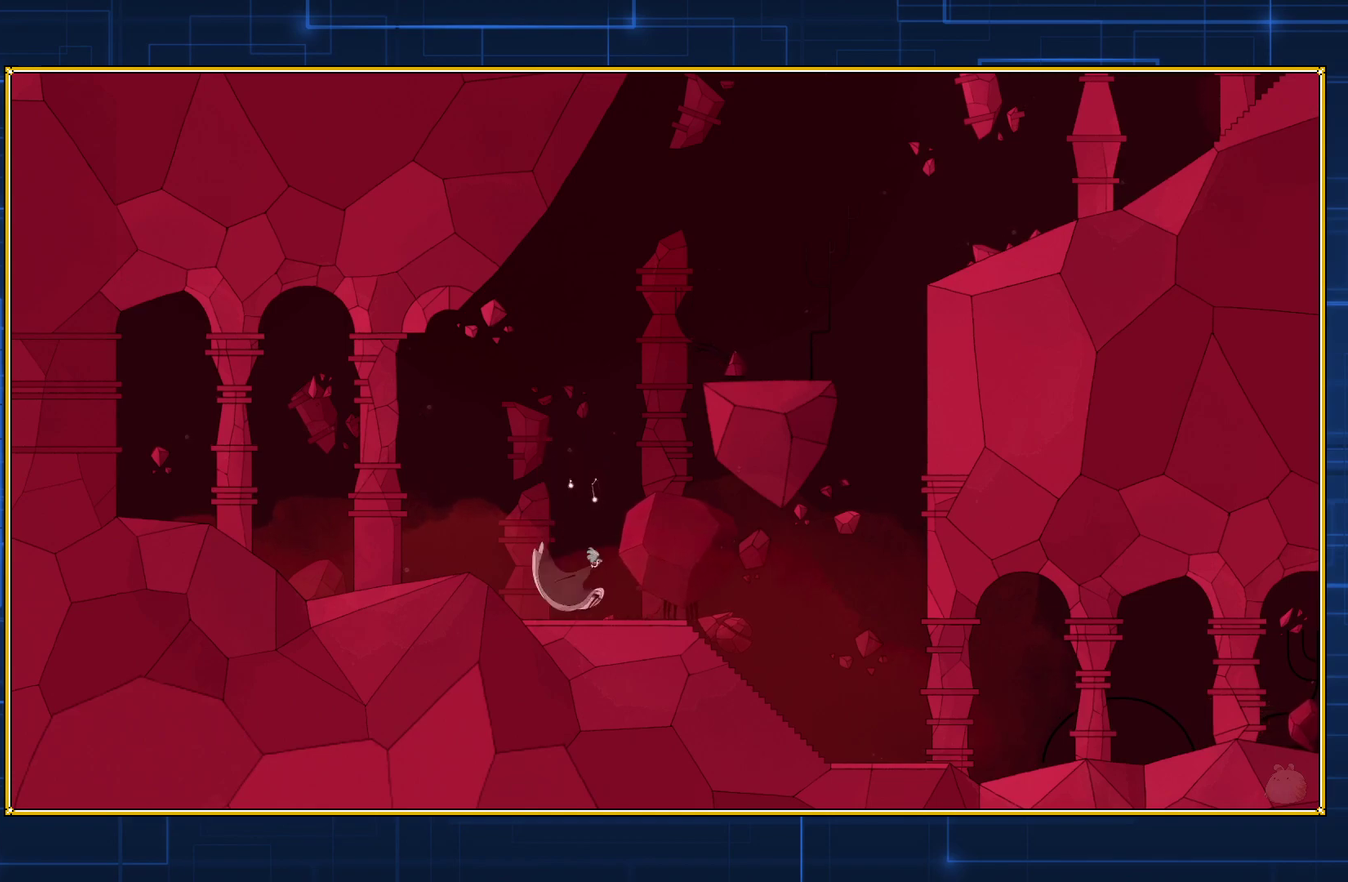
{"buttons": ["B"], "events": [[350, "B", "up"], [500, "B", "down"]]}
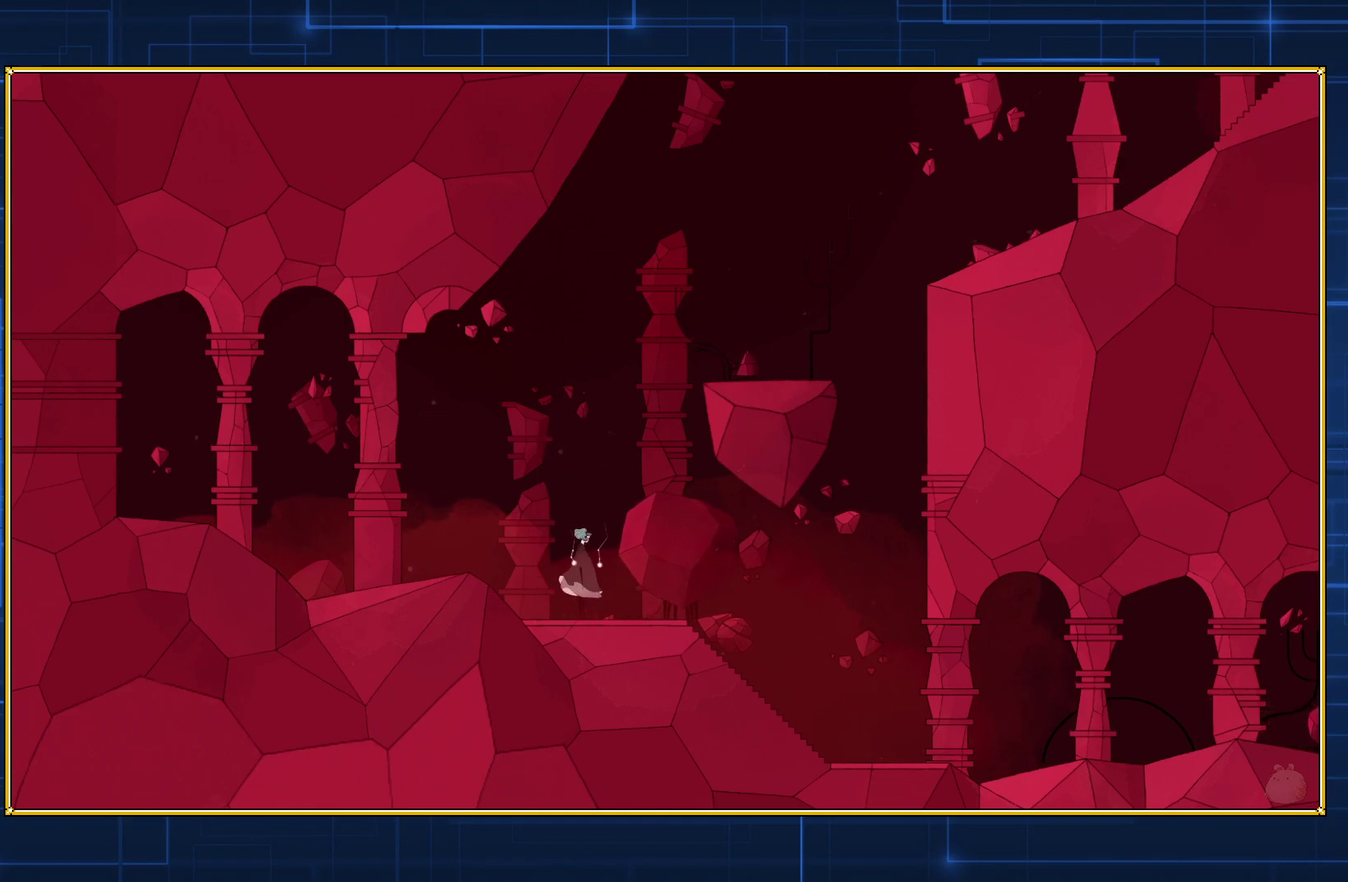
{"buttons": ["B"], "events": []}
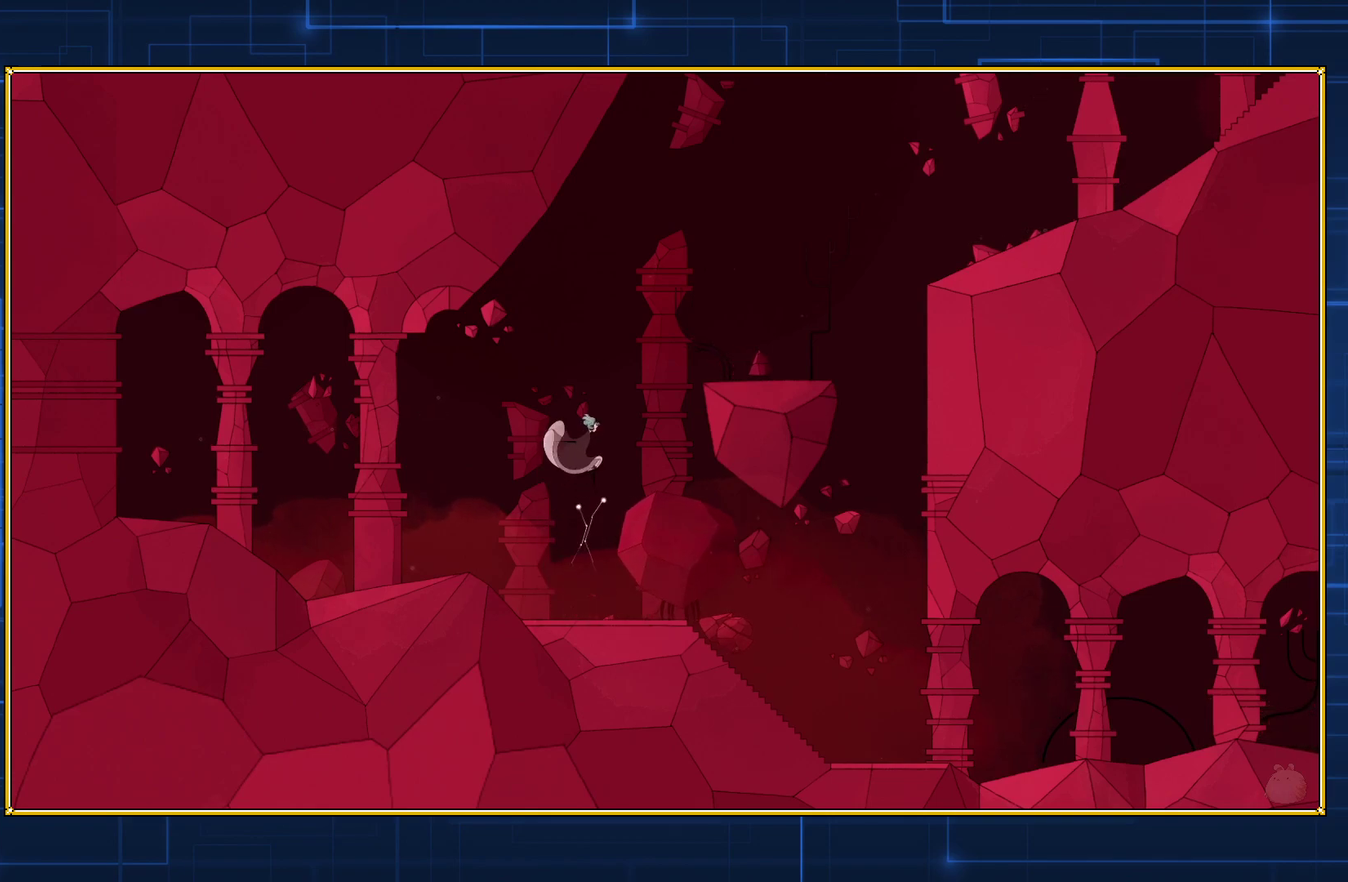
{"buttons": ["B"], "events": []}
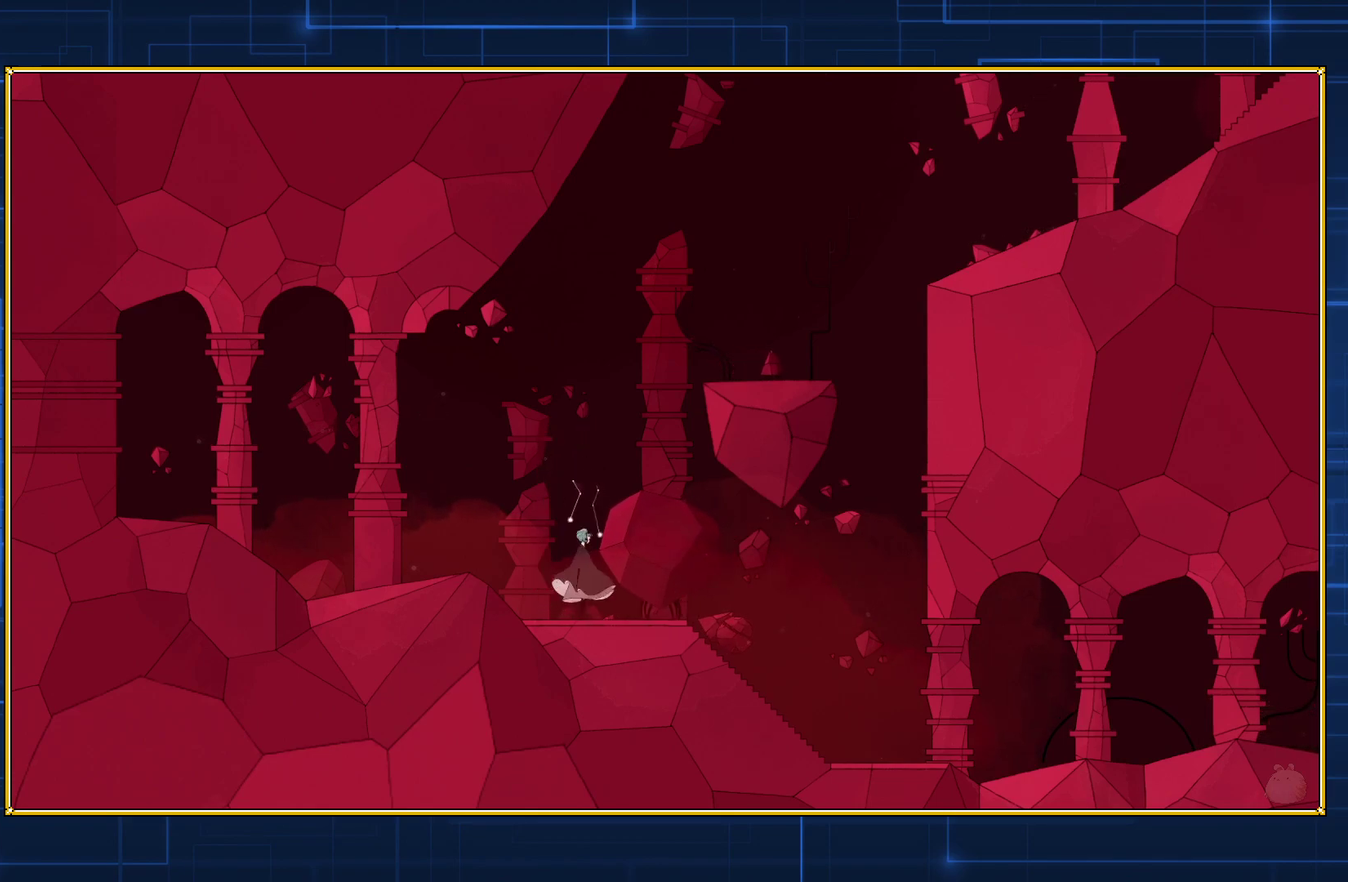
{"buttons": ["B"], "events": [[183, "B", "up"], [433, "B", "down"]]}
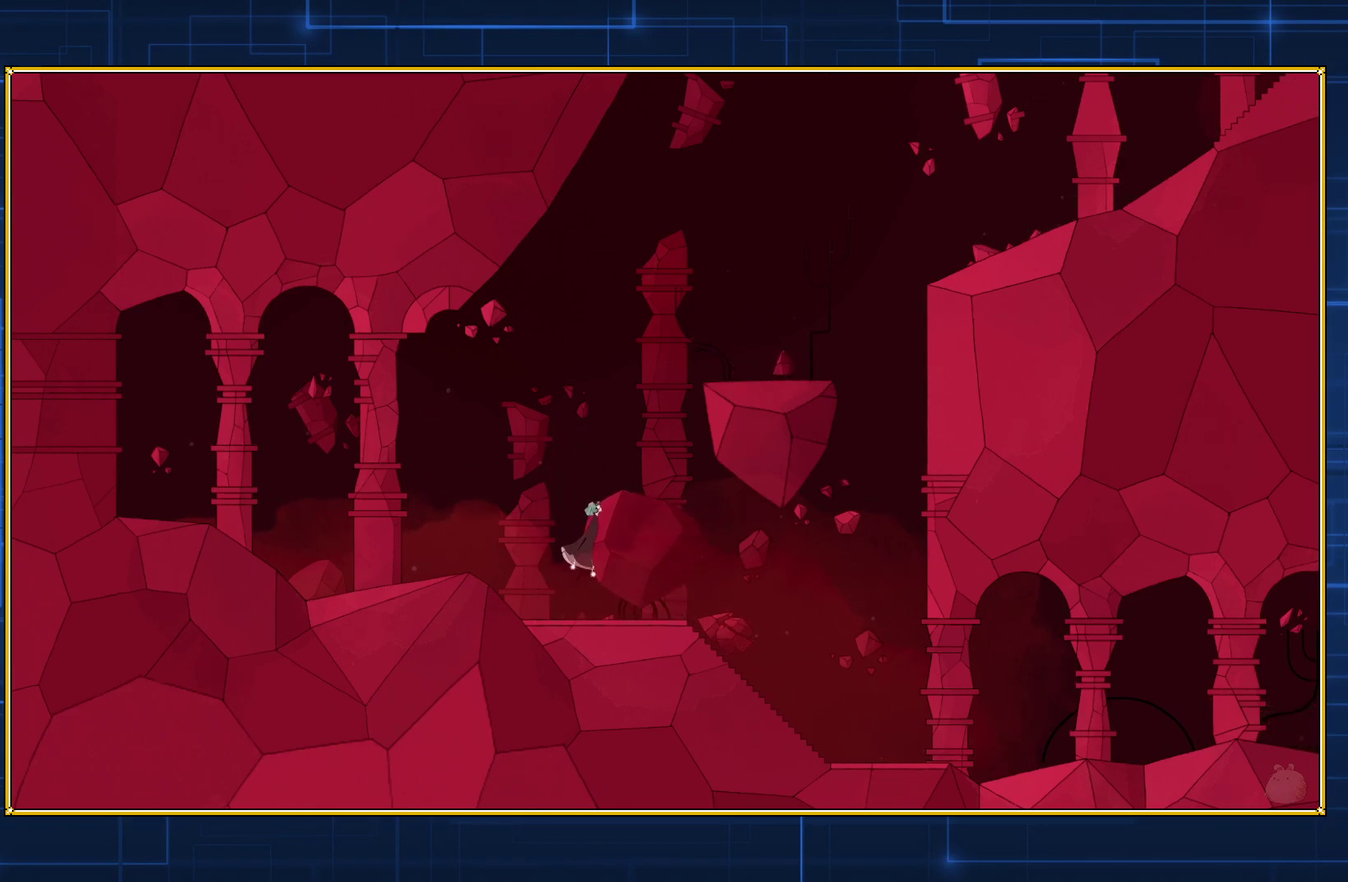
{"buttons": ["B"], "events": []}